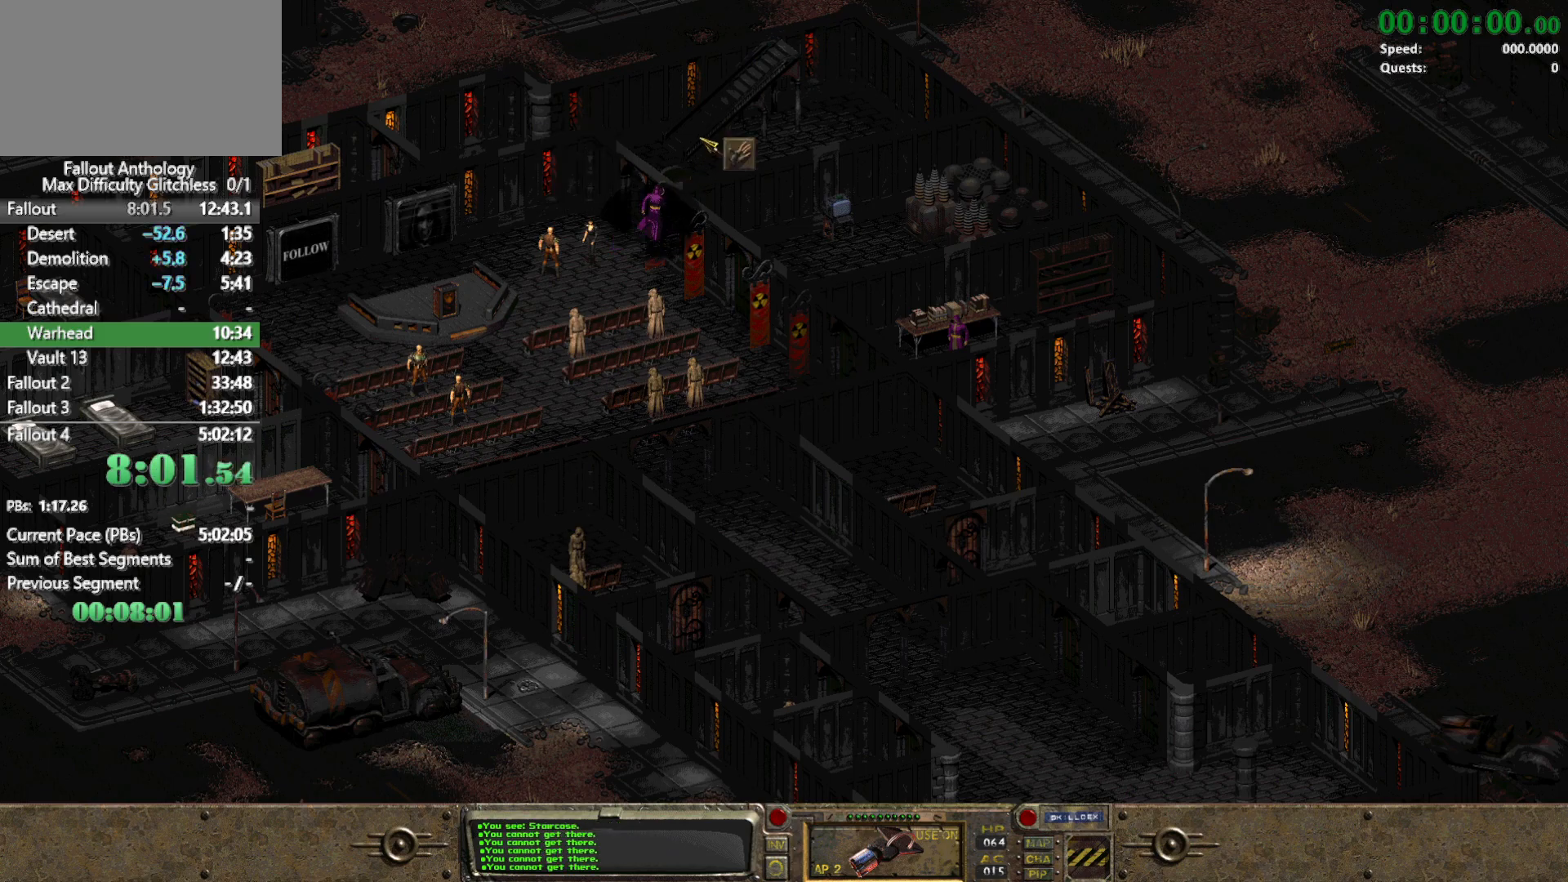
Gameplay with keyboard and mouse; each line is a JSON object with the keys and mouse buttons held at the frame after it. "events" lists presses ("down") and releases ("up") of "1", "2", "3", "4", "5", "a", "alt", "c", "caps_lock", "ctrl", "d", "down", "e", "f", "g", "left", "q", "r", "return", "right", "s", "shift", "space", "t", "tab", "up", "v", "w", "x", "z", "mouse_left", "mouse_right", "mouse_mb4" and "mouse_mb5" between this image and that frame as [ms after this image, input, new state], when the widget could be followed in between. "mouse_left", "mouse_right", "mouse_mb4", "mouse_mb5" = the "left", "right", "mb4", "mb5" buttons of the "mouse" list. No other keys are recorded. Not read: mouse_move mouse_wheel_down mouse_wheel_up.
{"keys": [], "mouse": [], "events": [[67, "mouse_left", "up"]]}
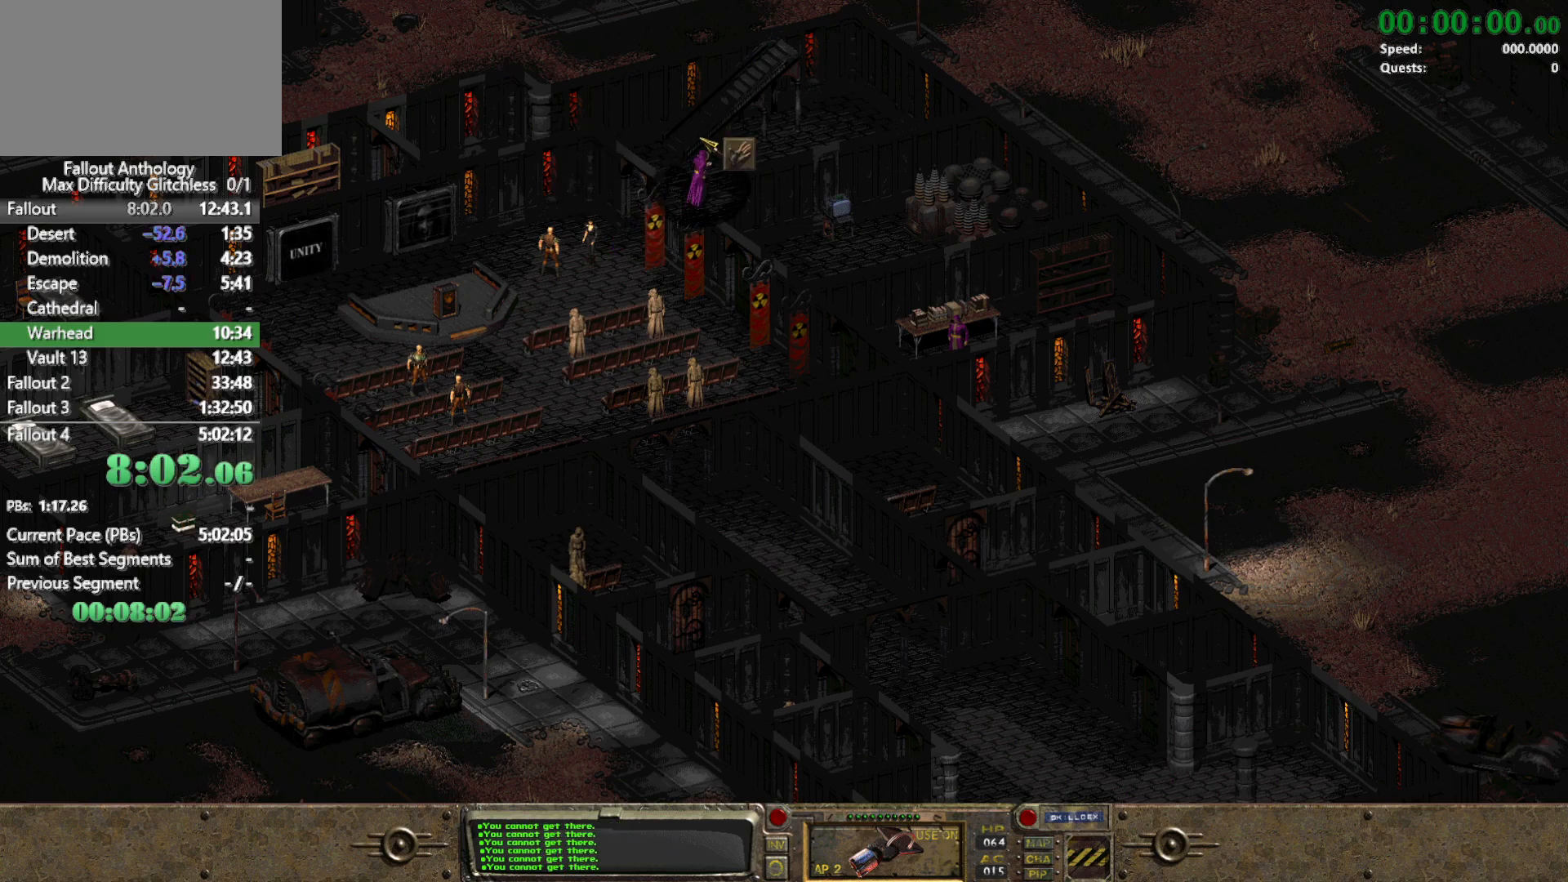
{"keys": [], "mouse": [], "events": []}
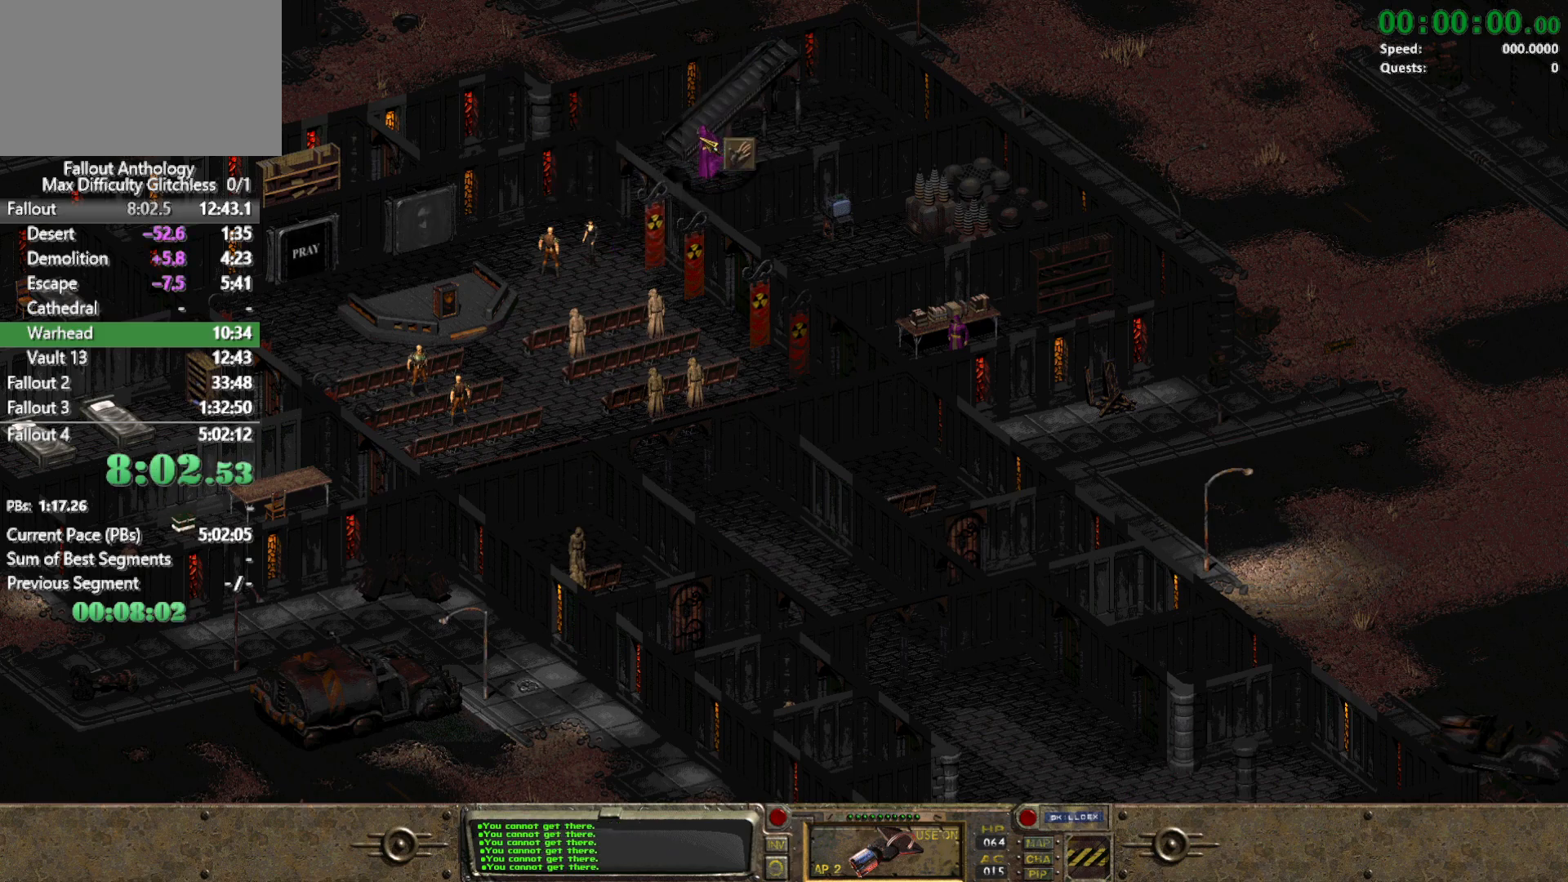
{"keys": [], "mouse": [], "events": []}
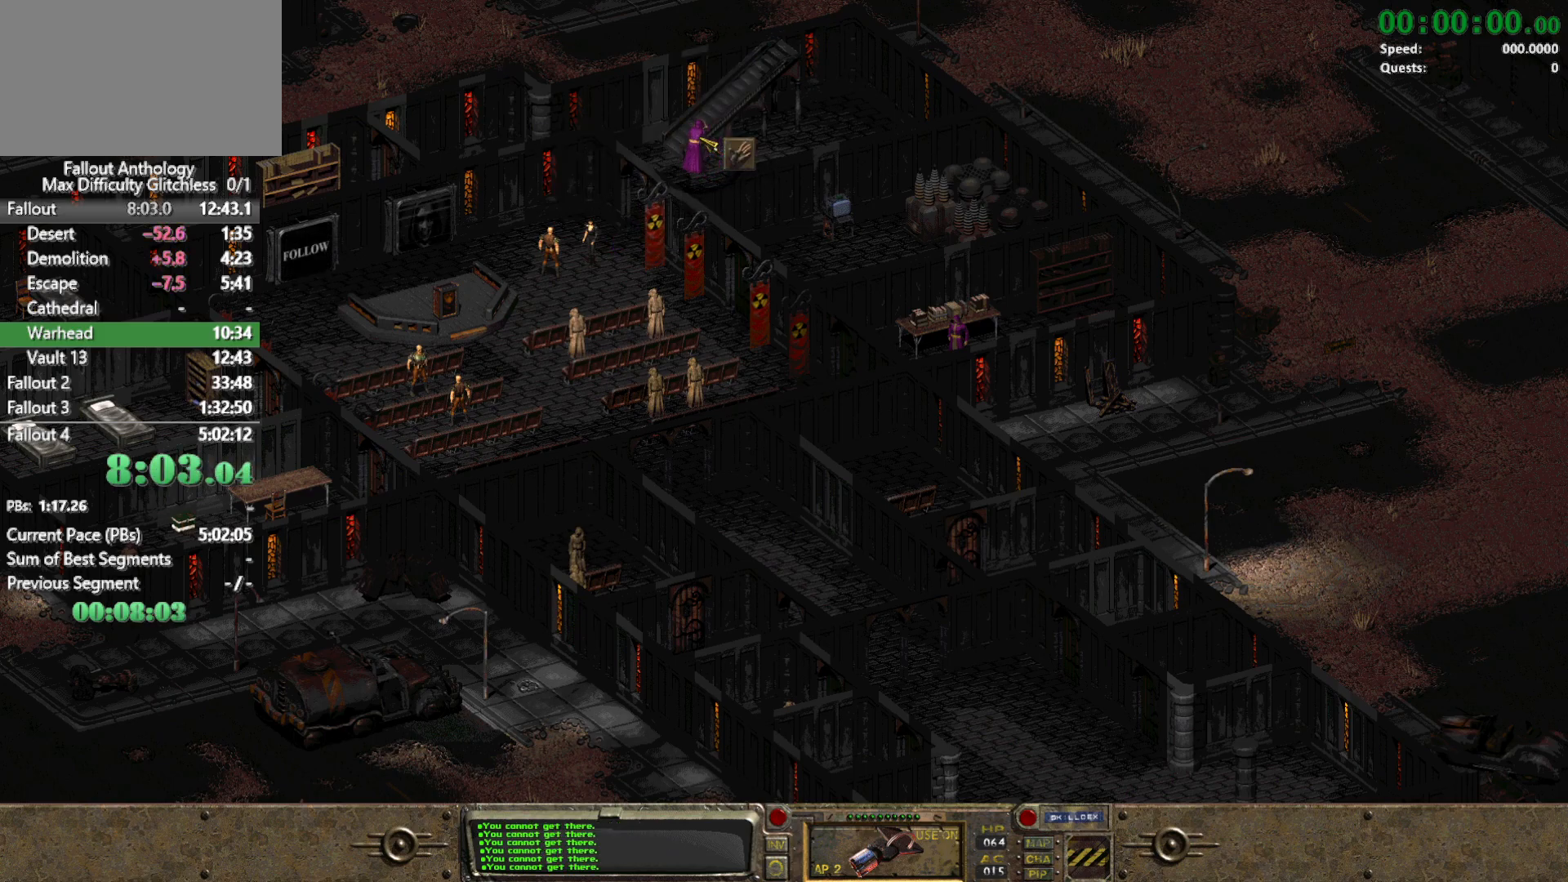
{"keys": [], "mouse": [], "events": []}
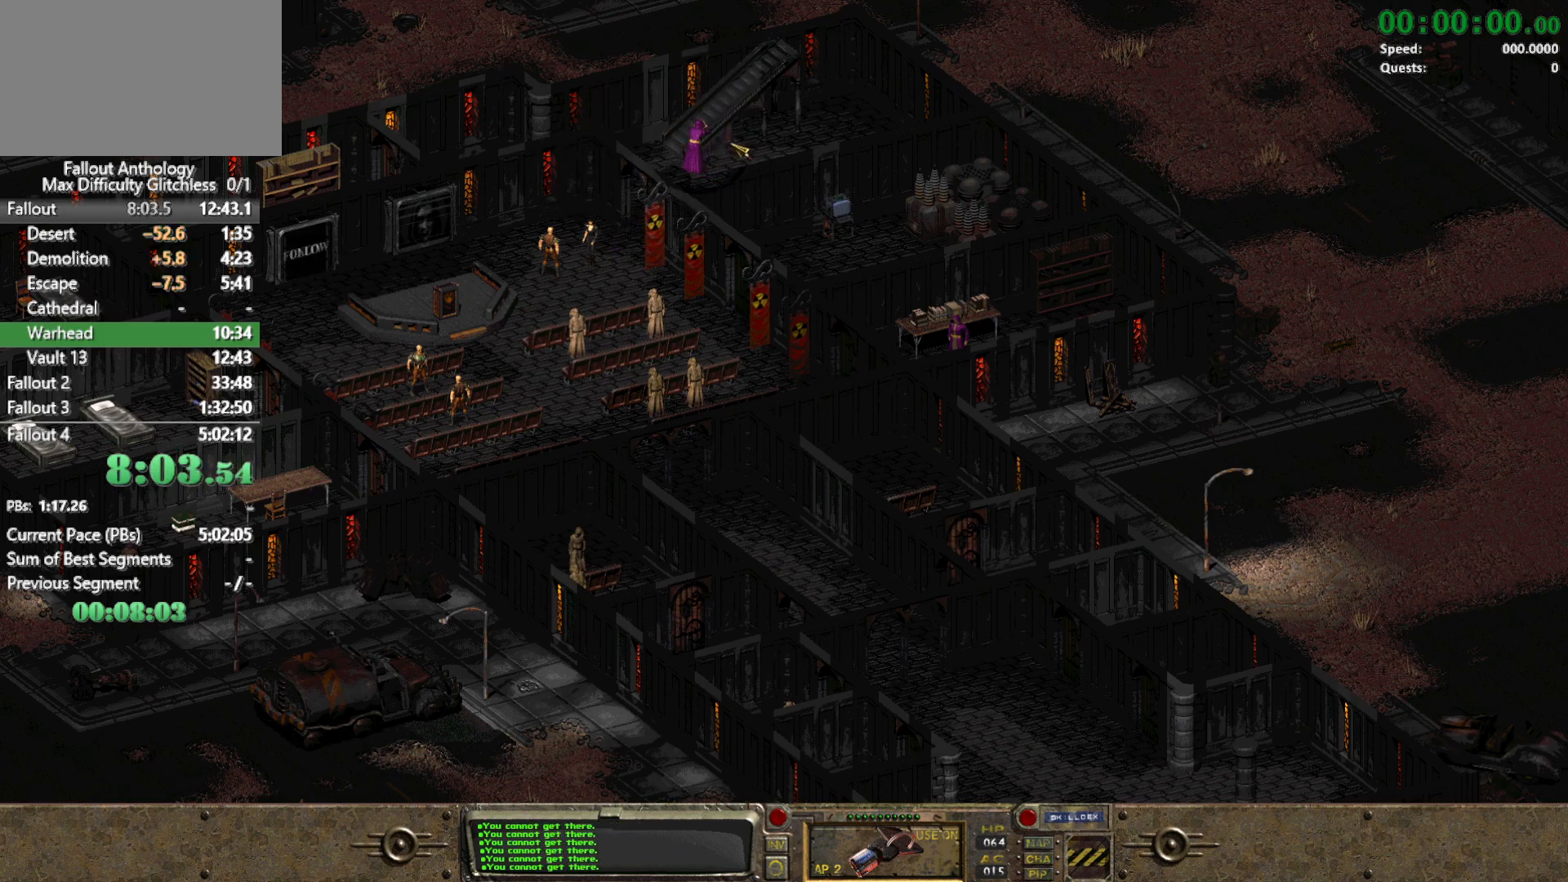
{"keys": [], "mouse": [], "events": []}
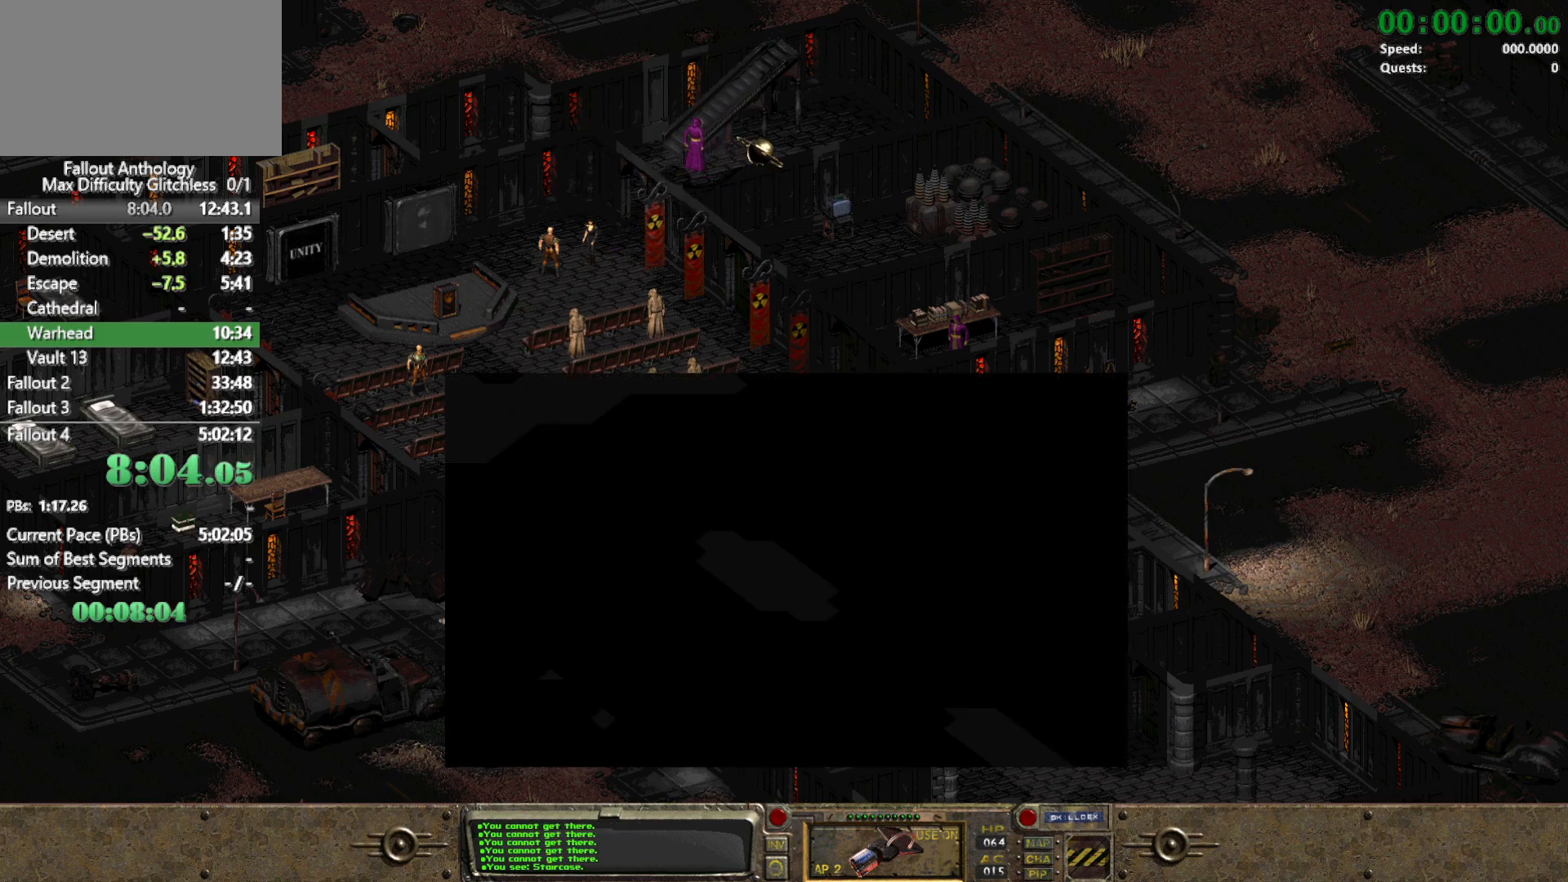
{"keys": [], "mouse": [], "events": []}
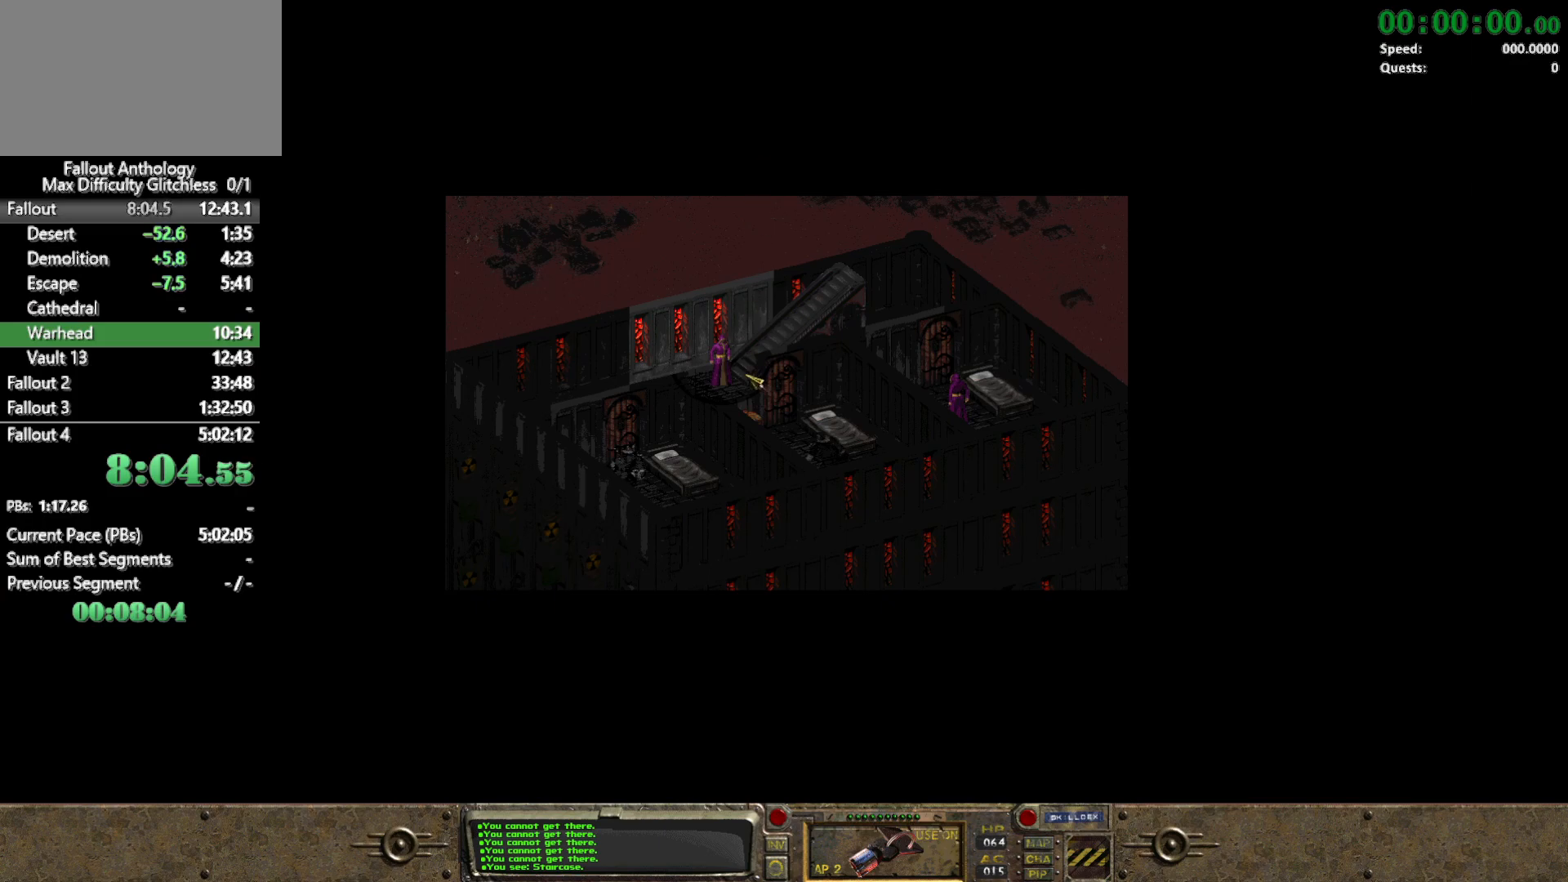
{"keys": [], "mouse": [], "events": [[300, "mouse_left", "down"], [433, "mouse_left", "up"]]}
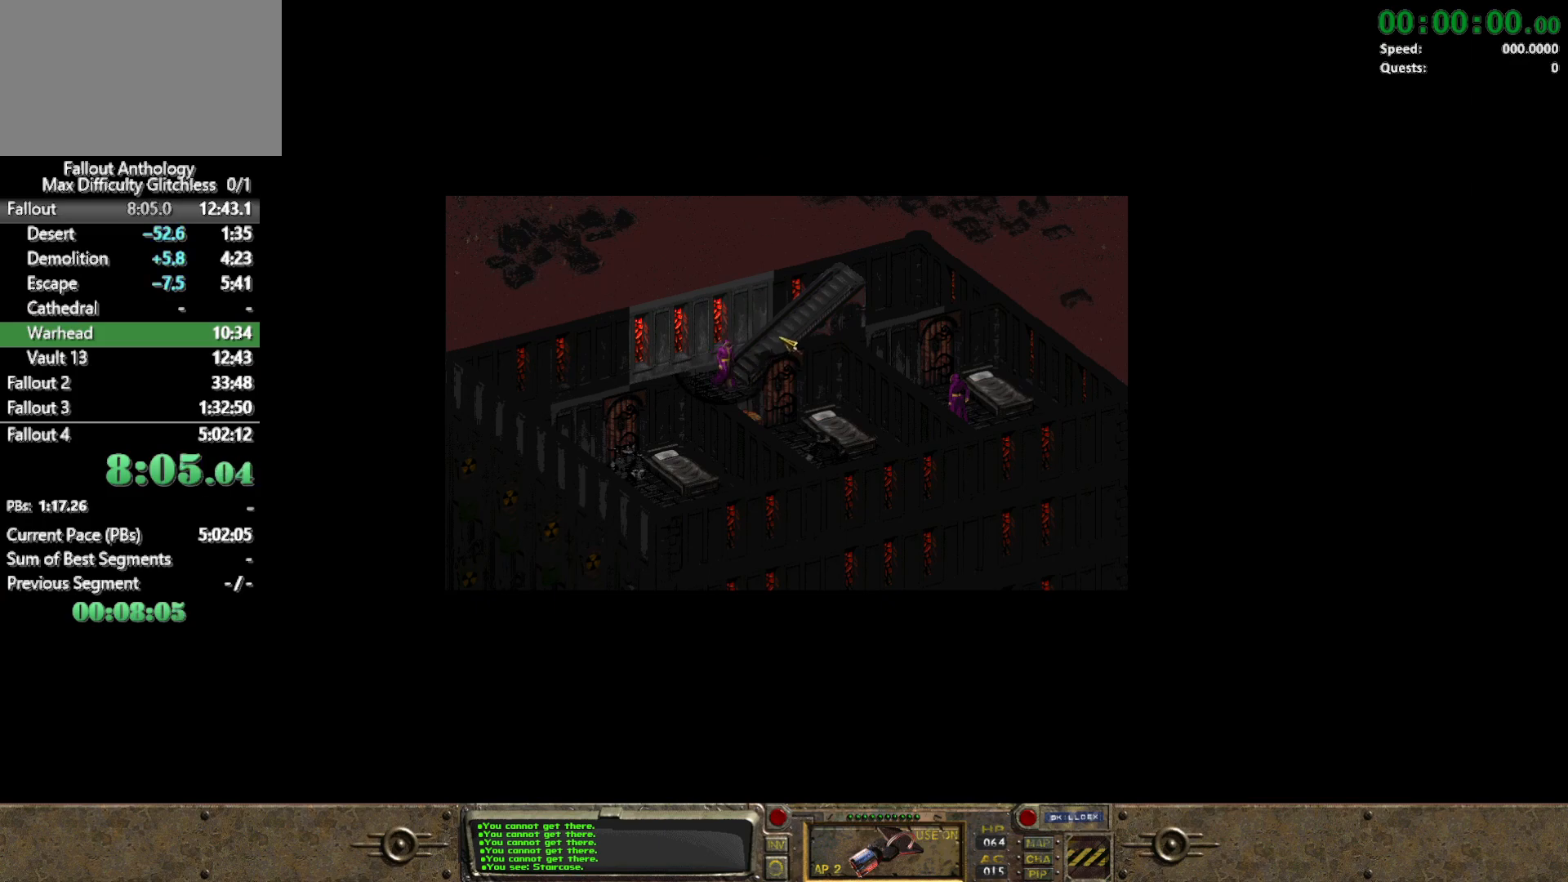
{"keys": [], "mouse": [], "events": []}
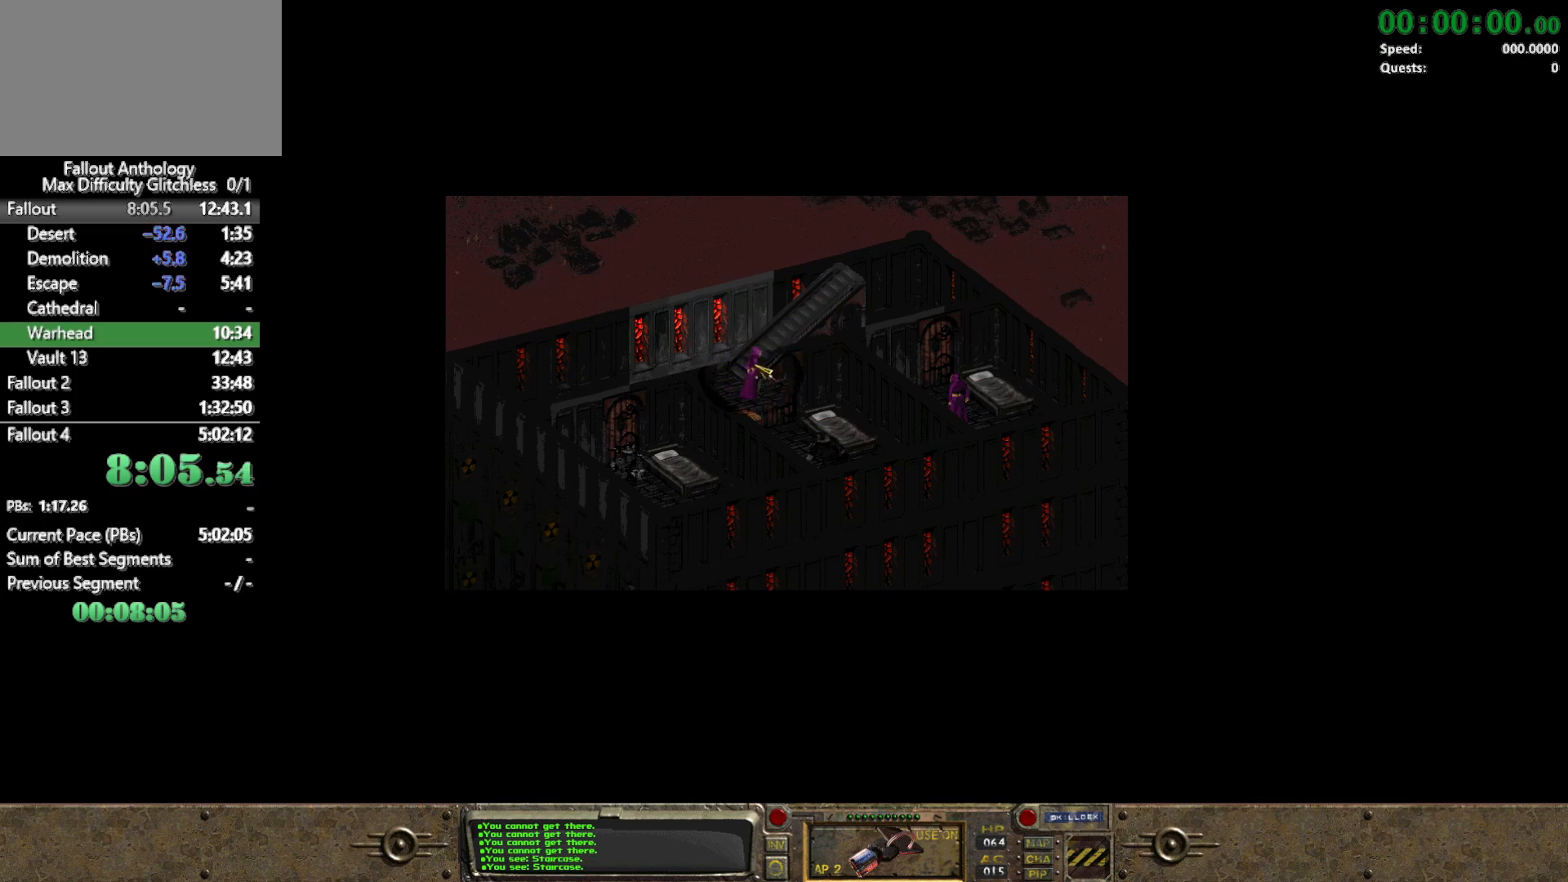
{"keys": [], "mouse": [], "events": [[183, "mouse_left", "down"], [333, "mouse_left", "up"]]}
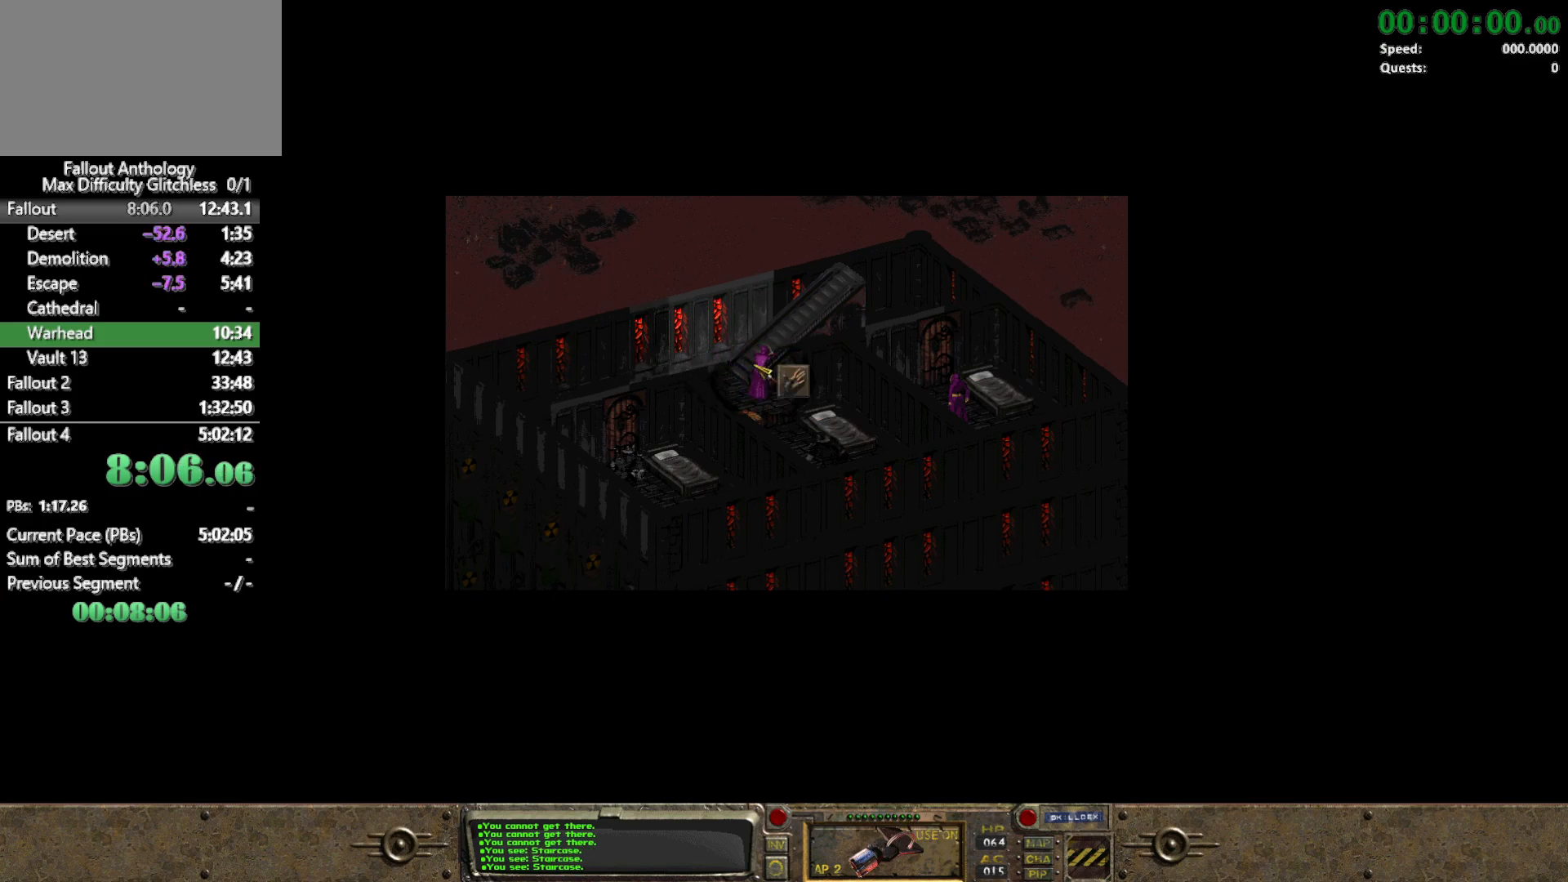
{"keys": [], "mouse": [], "events": []}
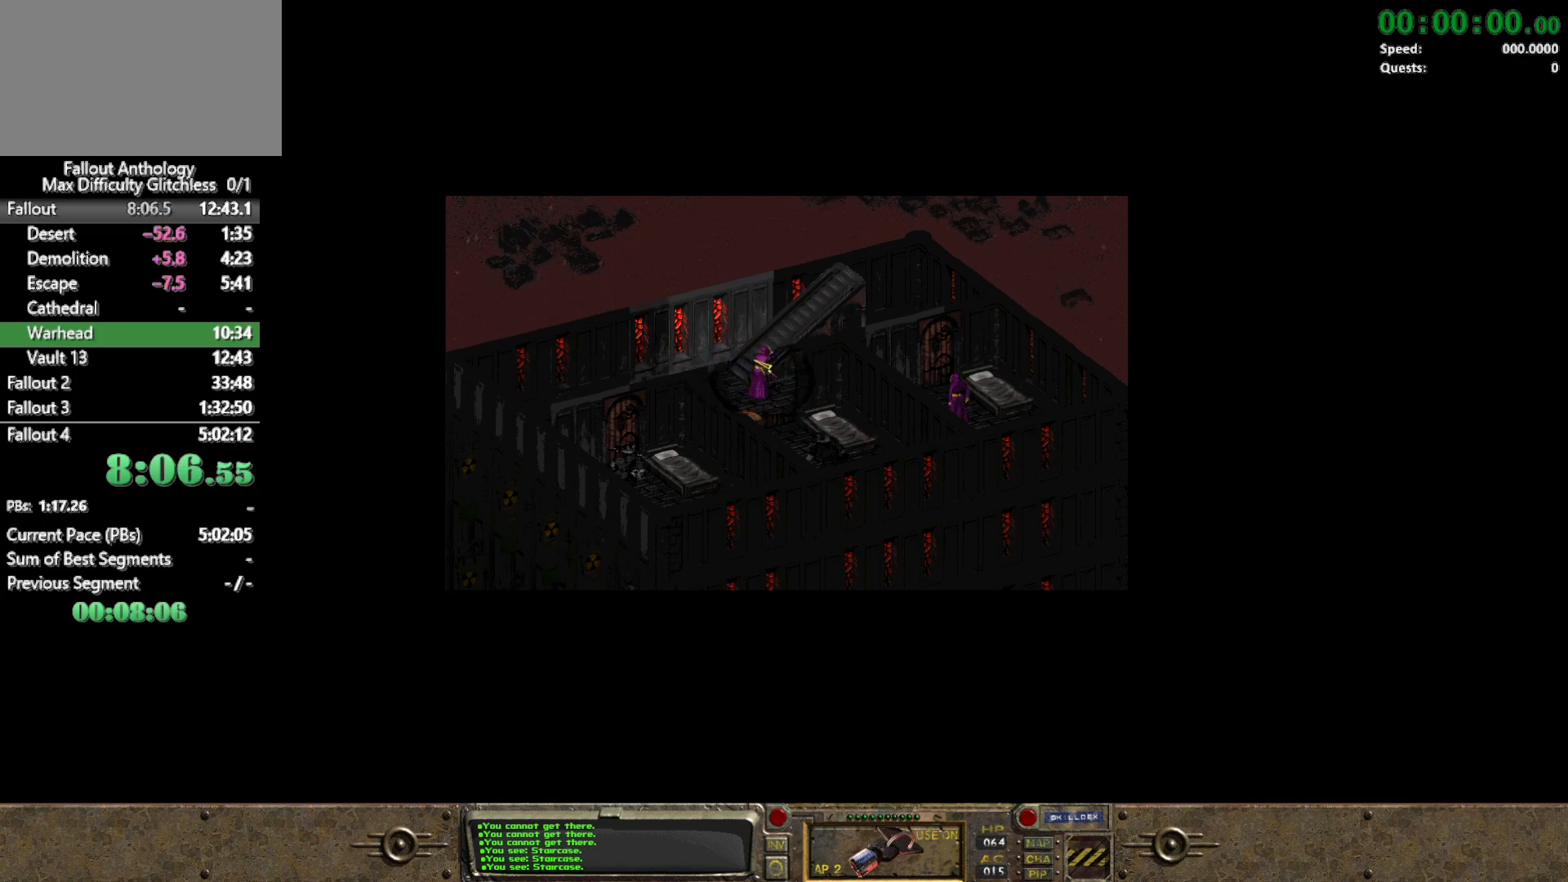
{"keys": [], "mouse": [], "events": []}
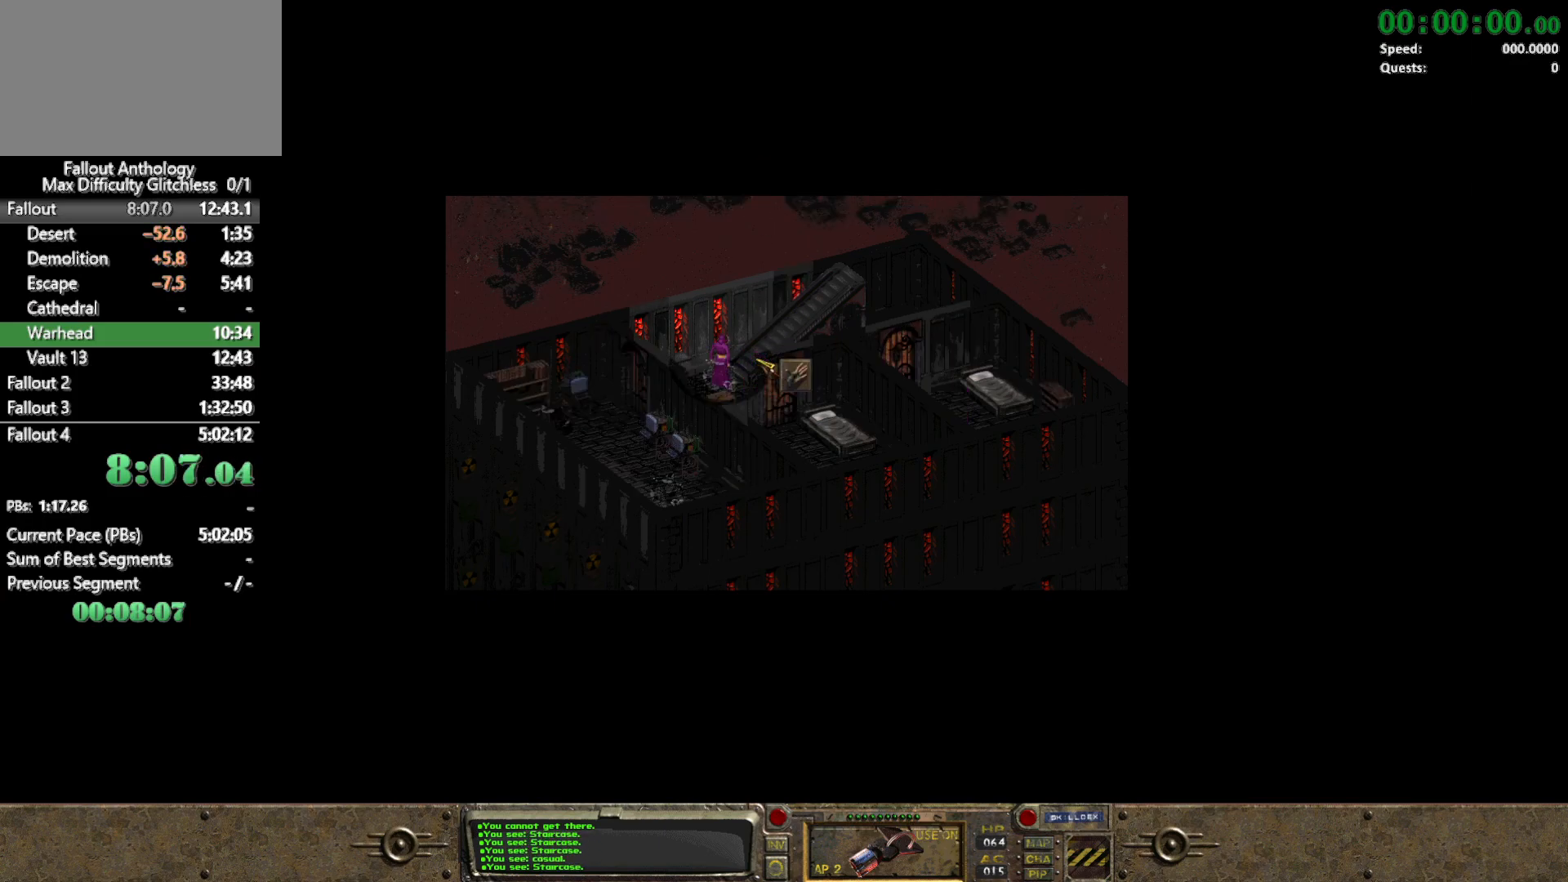
{"keys": [], "mouse": [], "events": []}
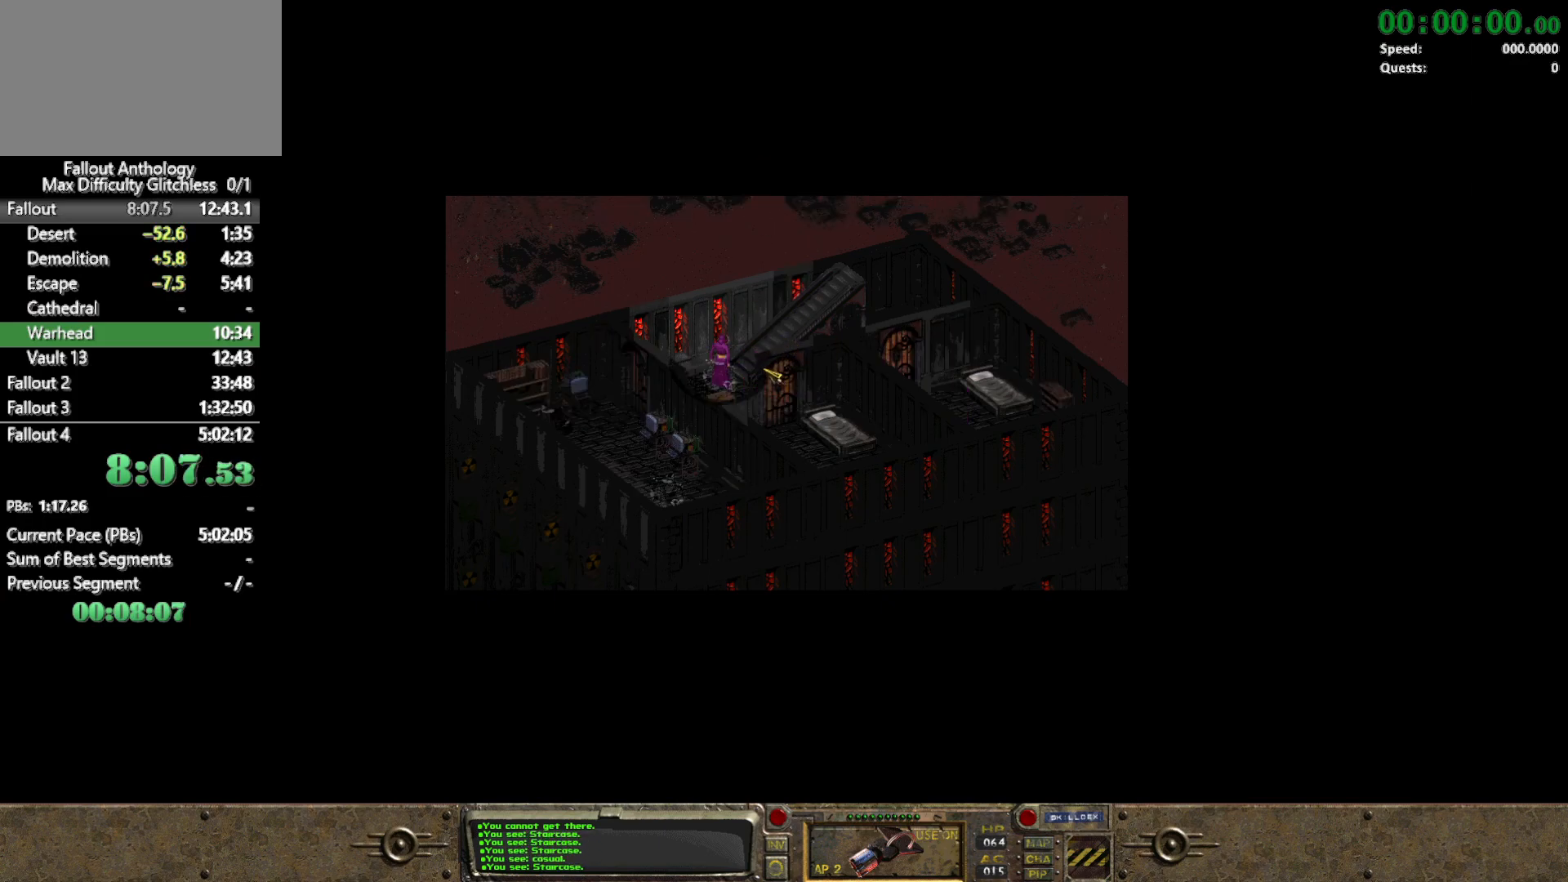
{"keys": [], "mouse": [], "events": [[117, "mouse_left", "down"], [200, "mouse_left", "up"]]}
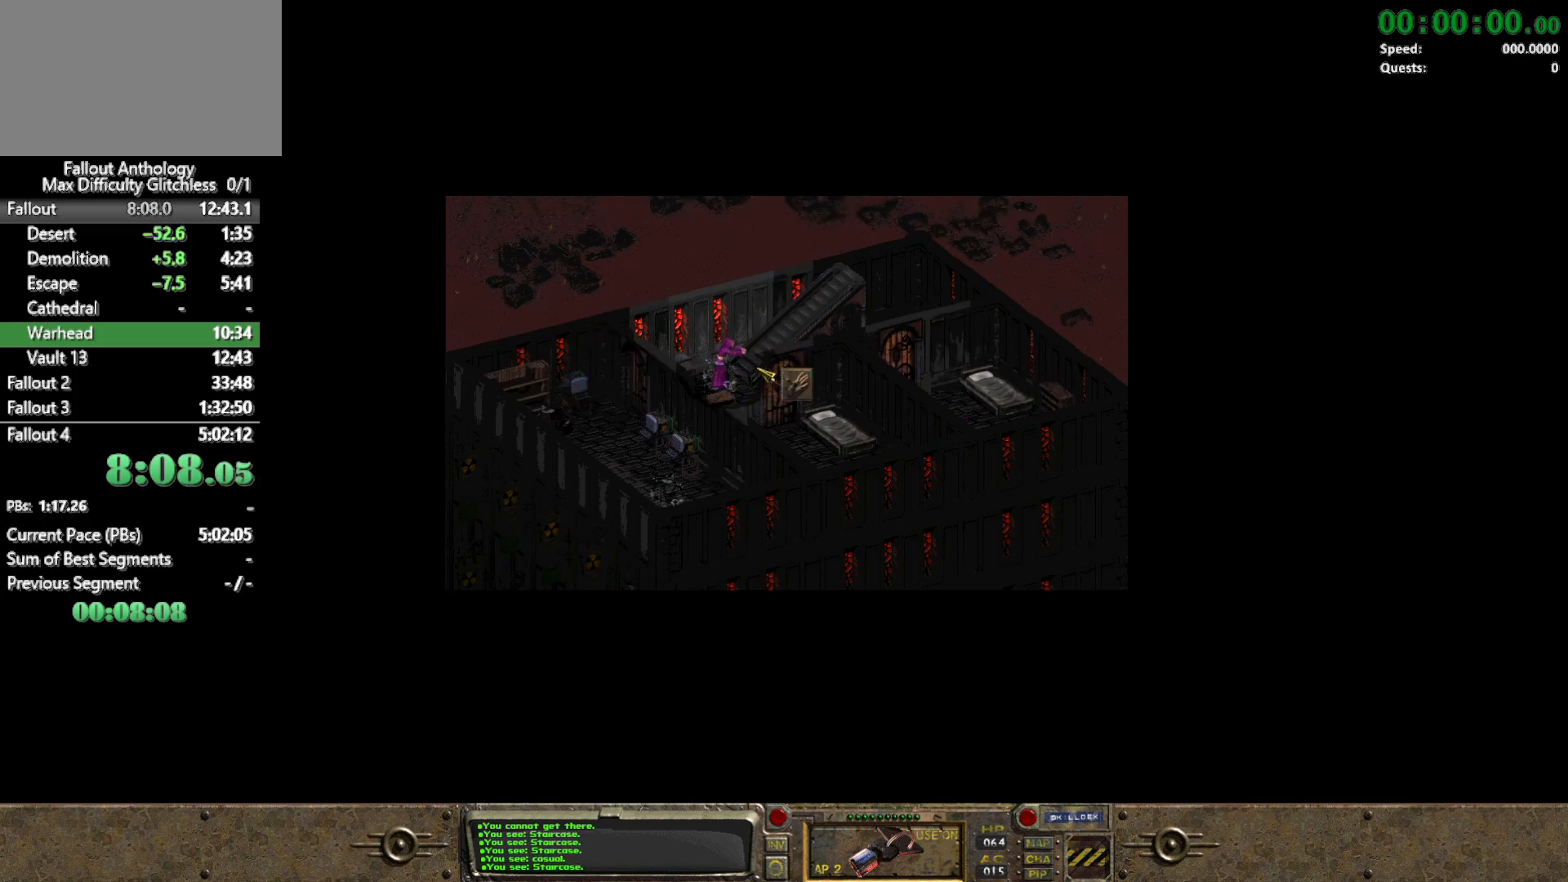
{"keys": [], "mouse": [], "events": []}
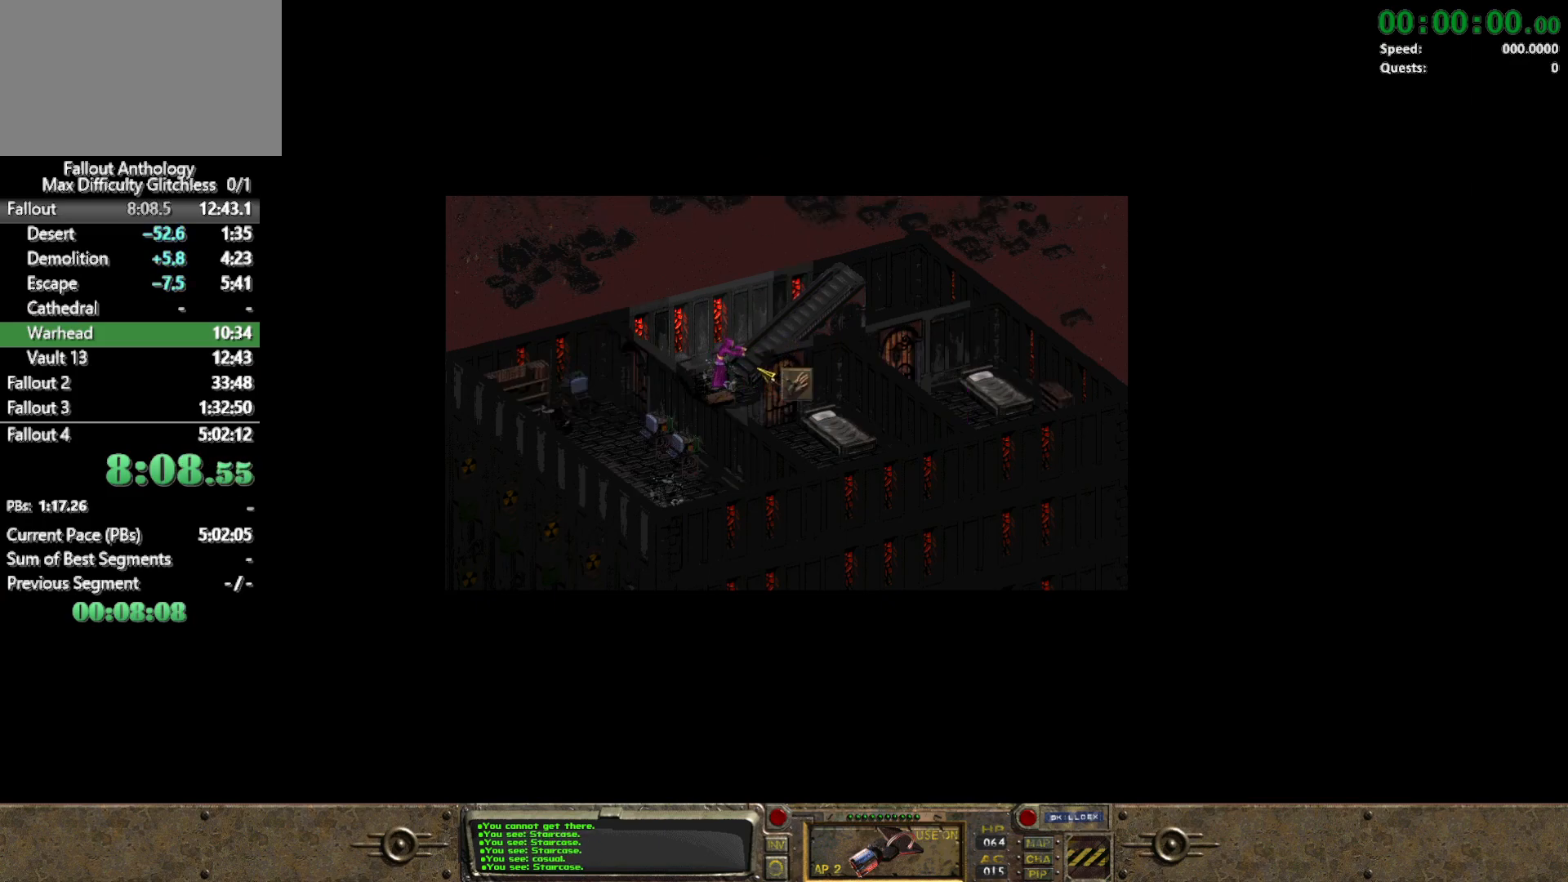
{"keys": [], "mouse": [], "events": []}
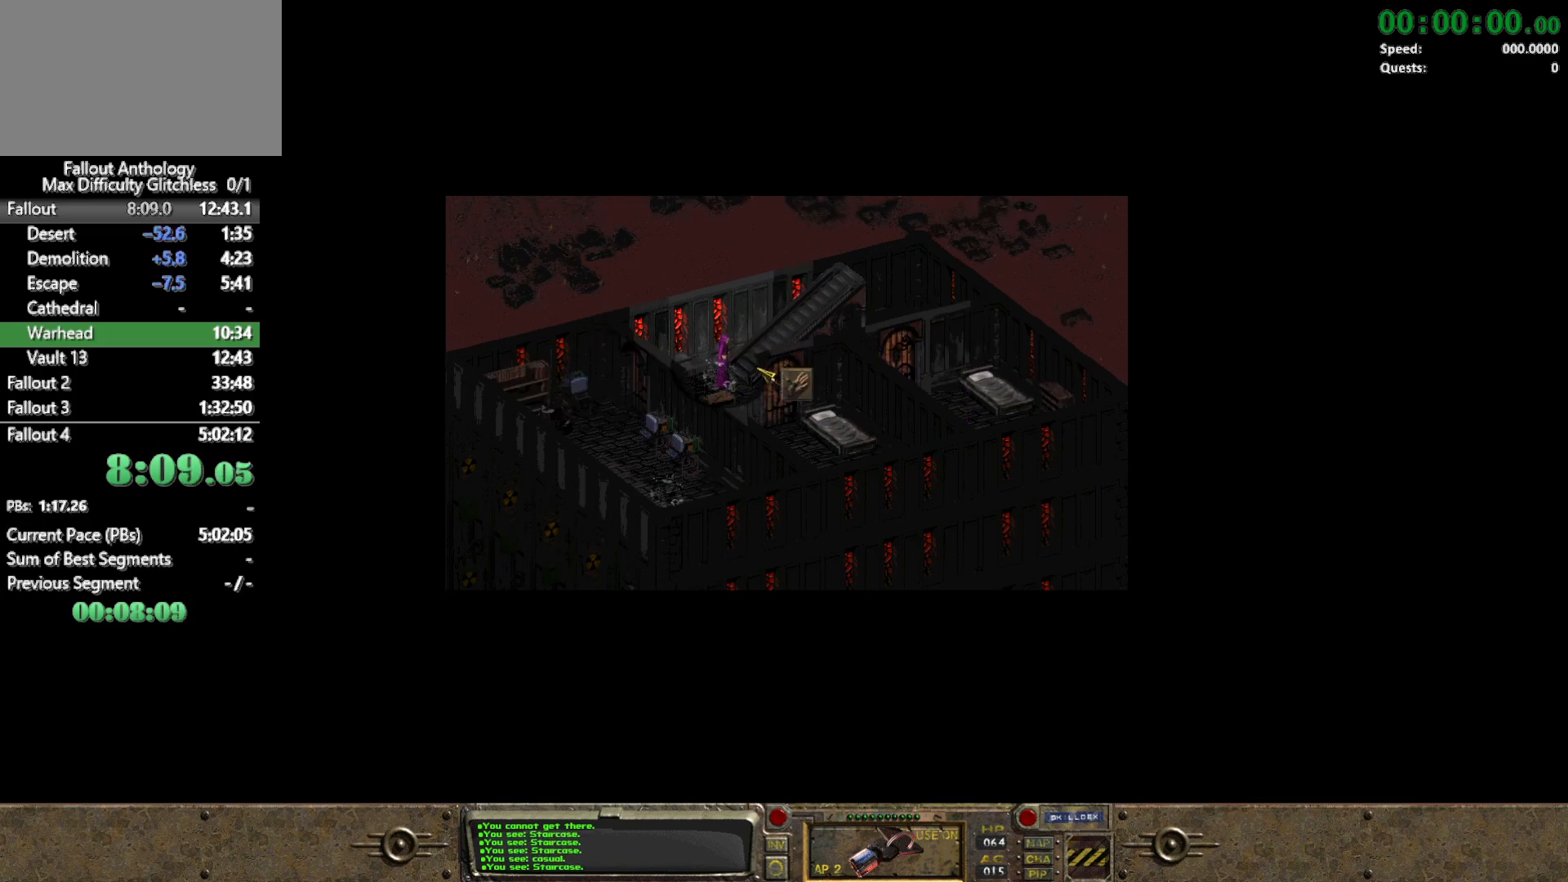
{"keys": [], "mouse": [], "events": []}
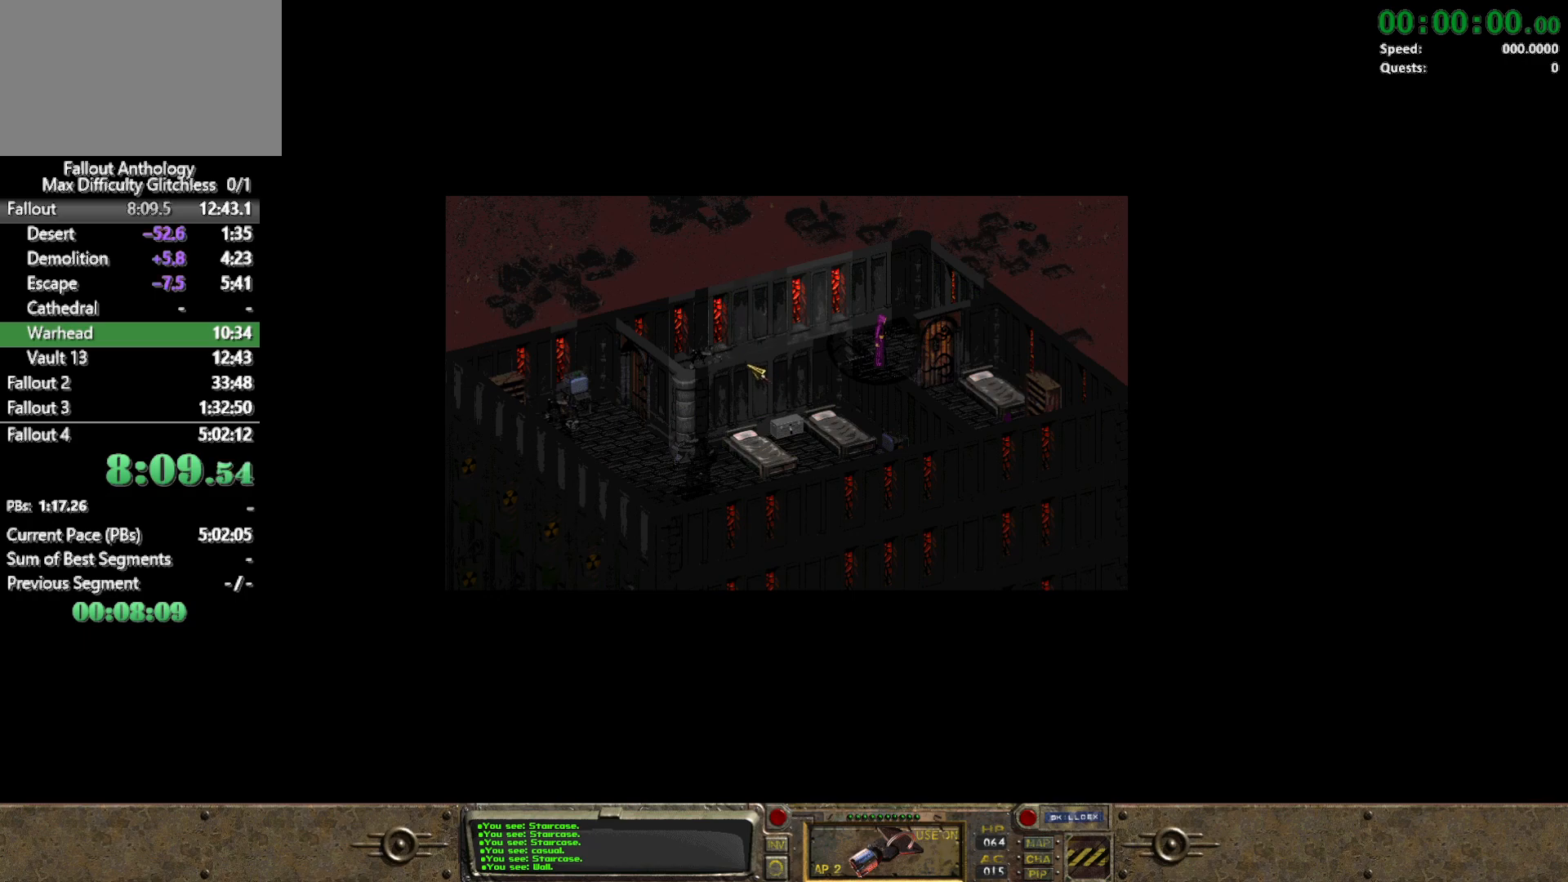
{"keys": [], "mouse": [], "events": []}
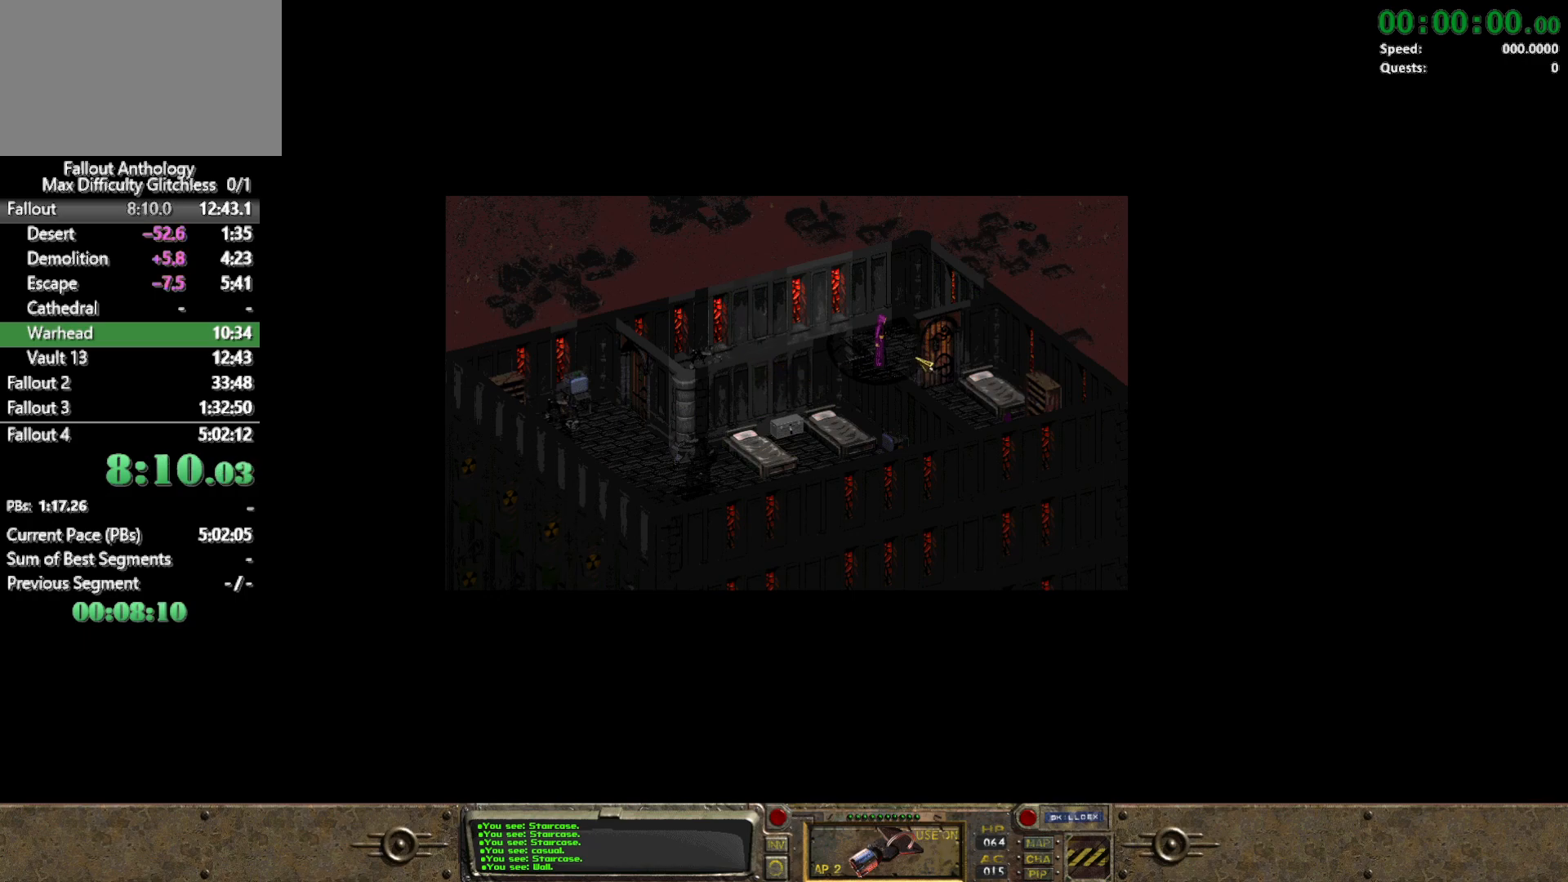
{"keys": [], "mouse": [], "events": [[50, "mouse_right", "down"], [100, "mouse_right", "up"]]}
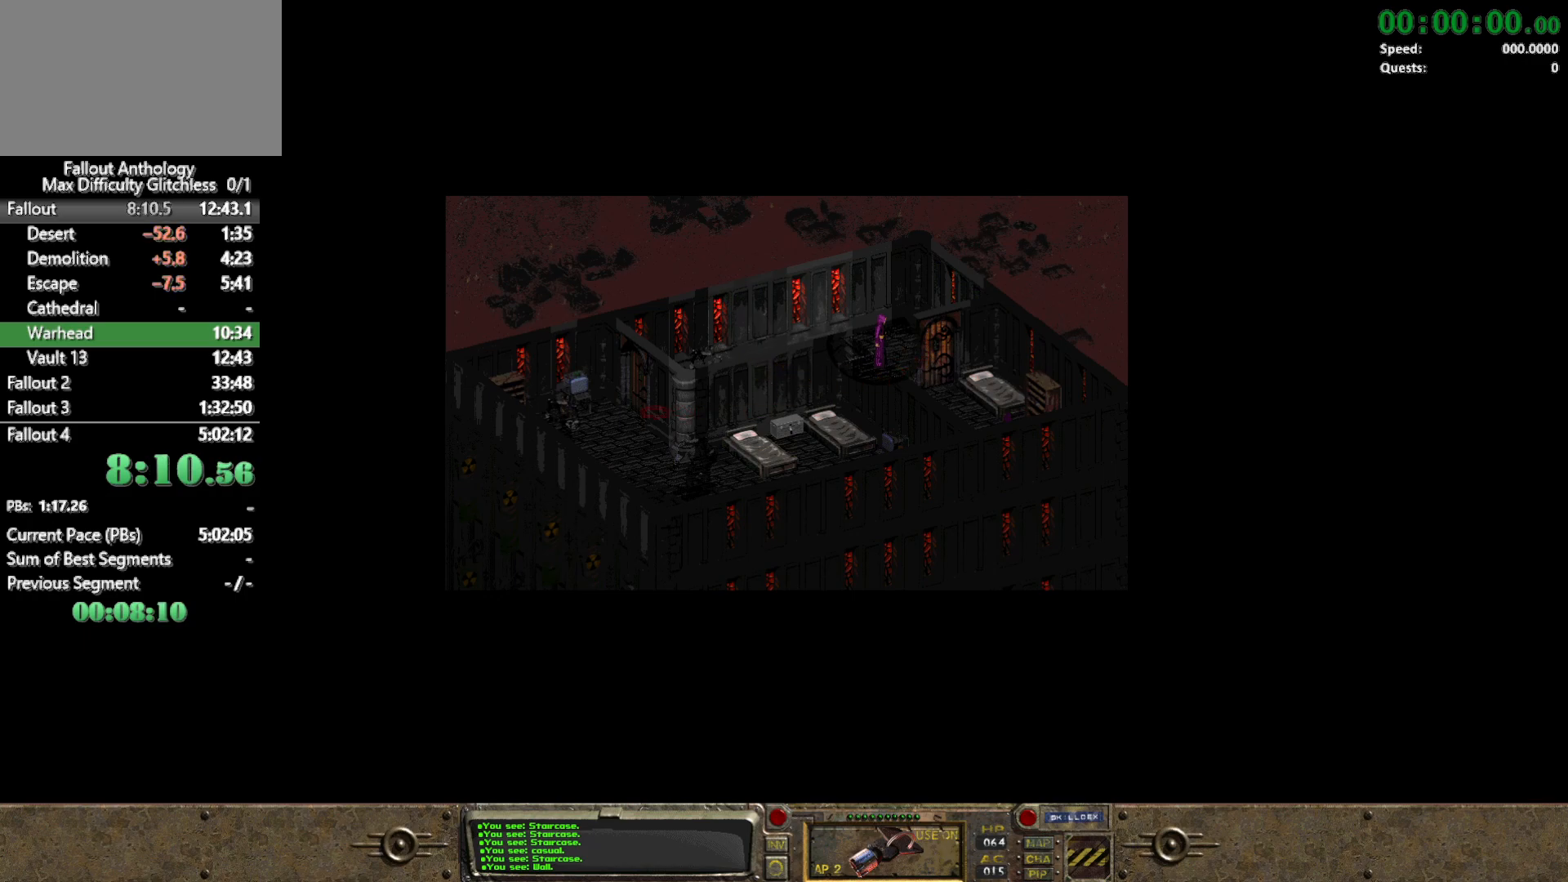
{"keys": [], "mouse": ["left"], "events": [[167, "mouse_right", "down"], [250, "mouse_right", "up"], [483, "mouse_left", "down"]]}
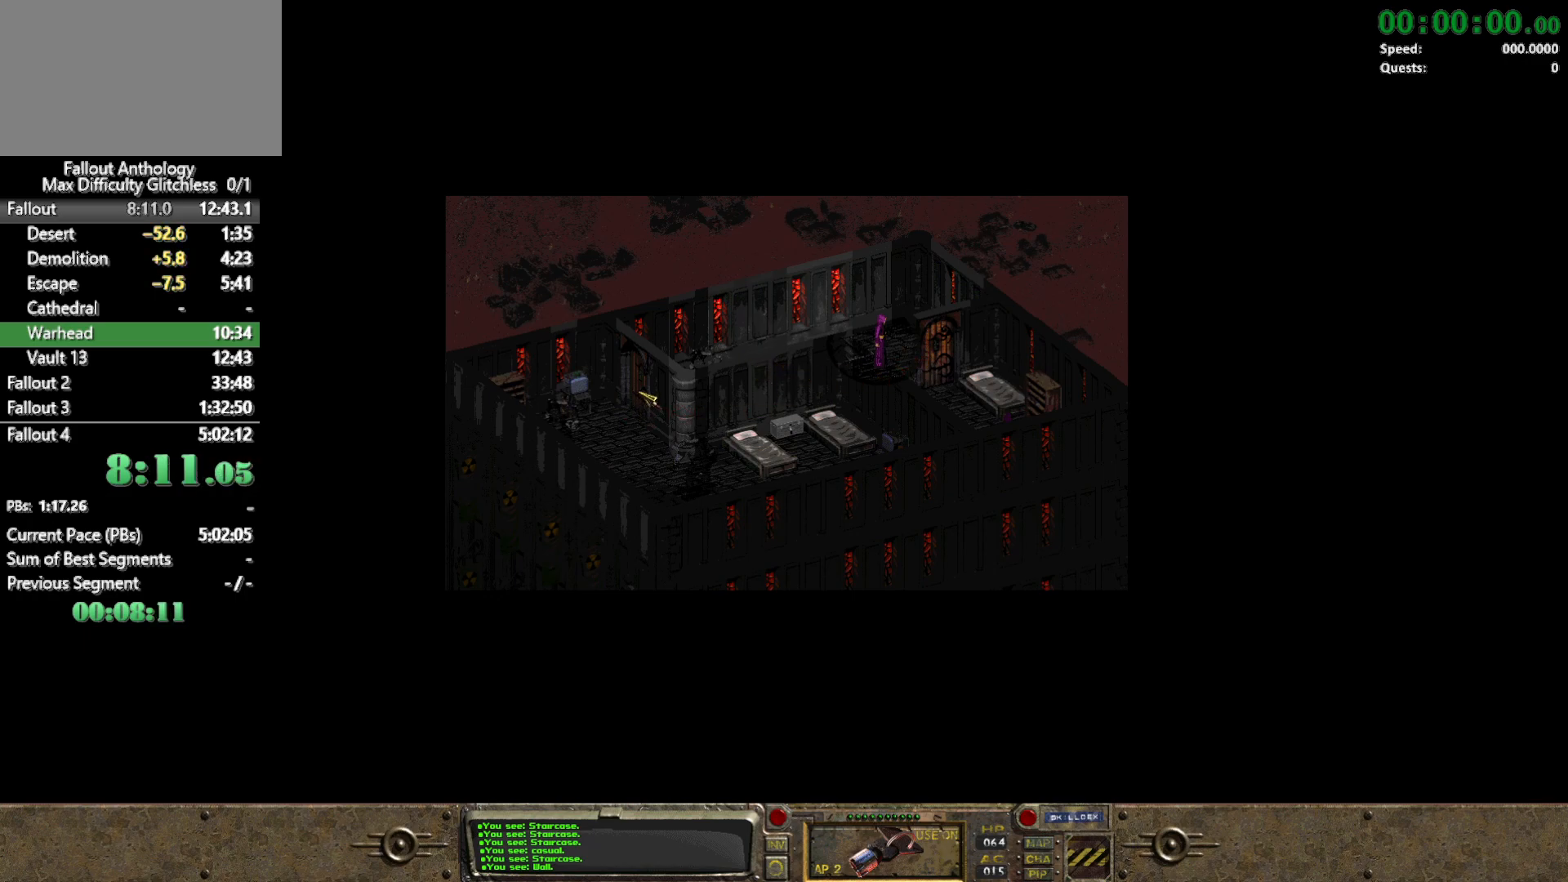
{"keys": [], "mouse": ["left"], "events": [[83, "mouse_left", "up"], [500, "mouse_left", "down"]]}
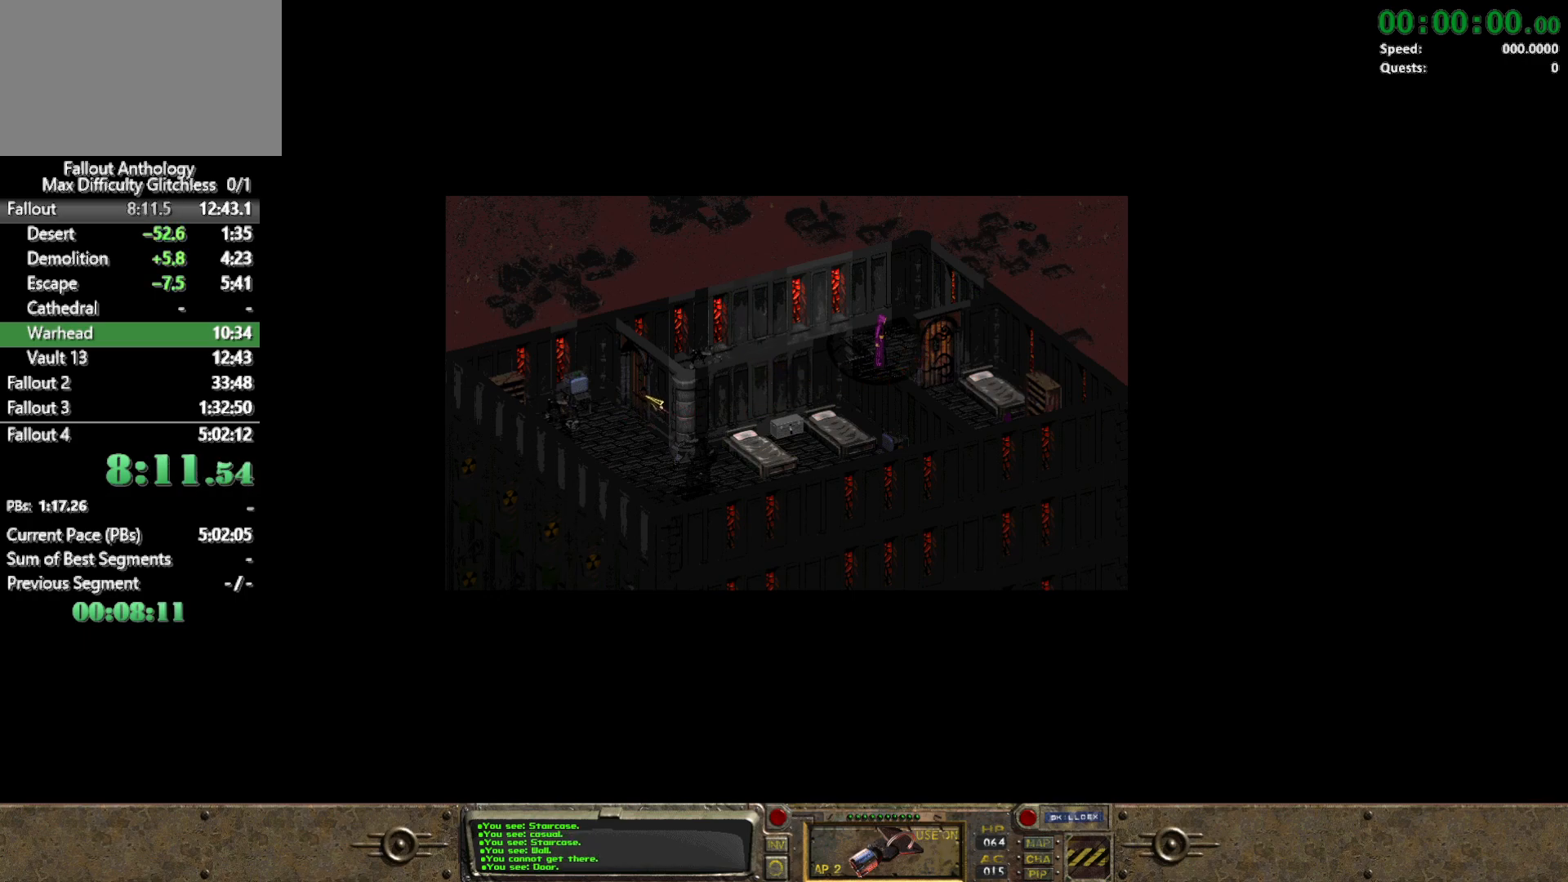
{"keys": [], "mouse": ["left"], "events": [[150, "mouse_left", "up"], [467, "mouse_left", "down"]]}
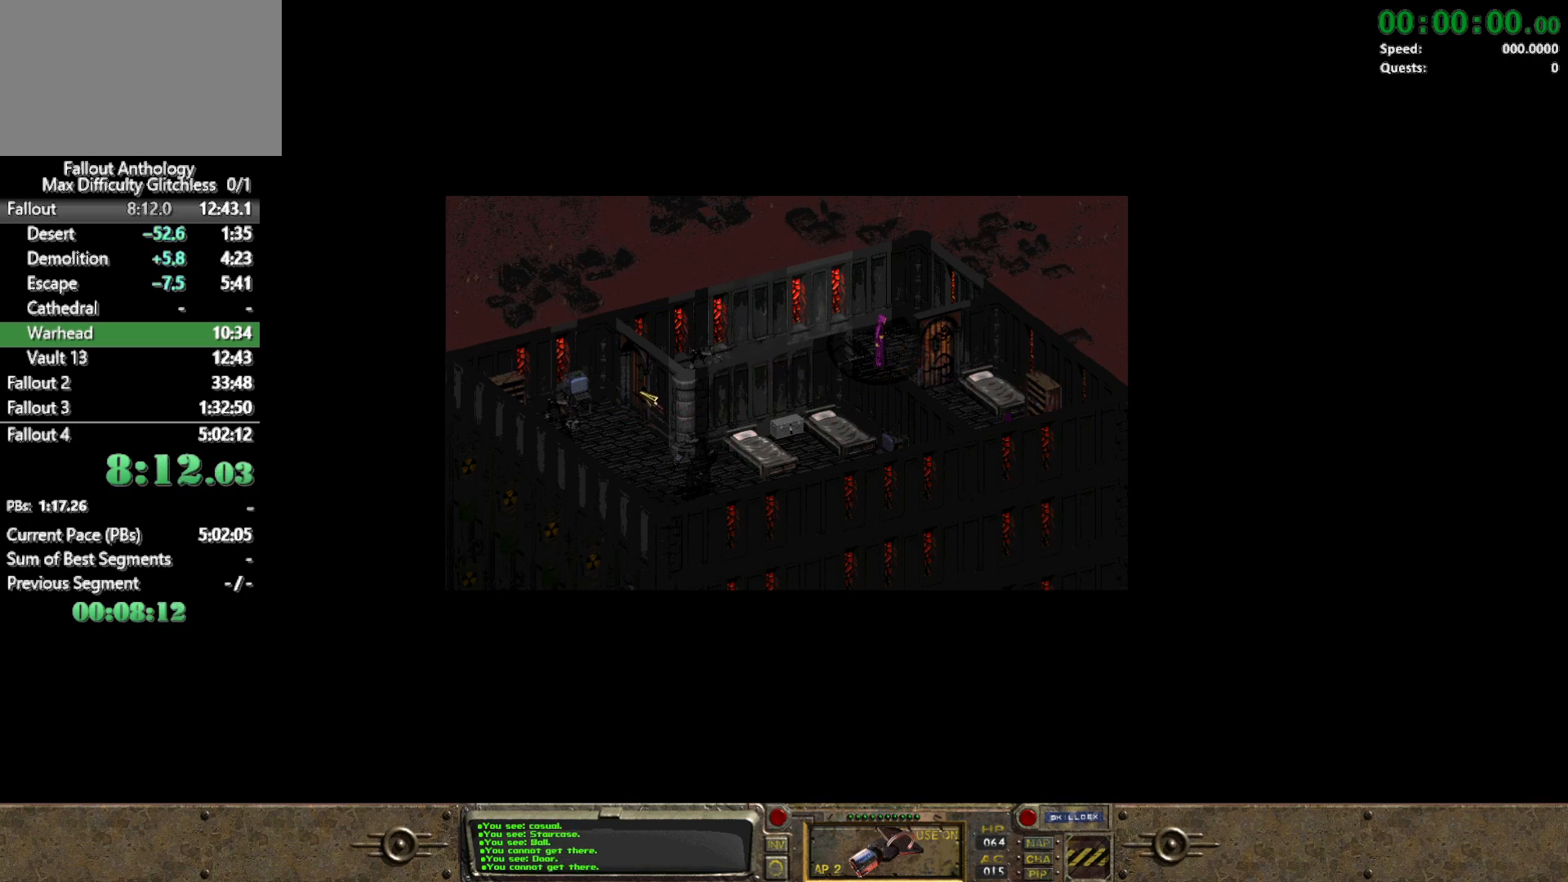
{"keys": [], "mouse": [], "events": [[67, "mouse_left", "up"]]}
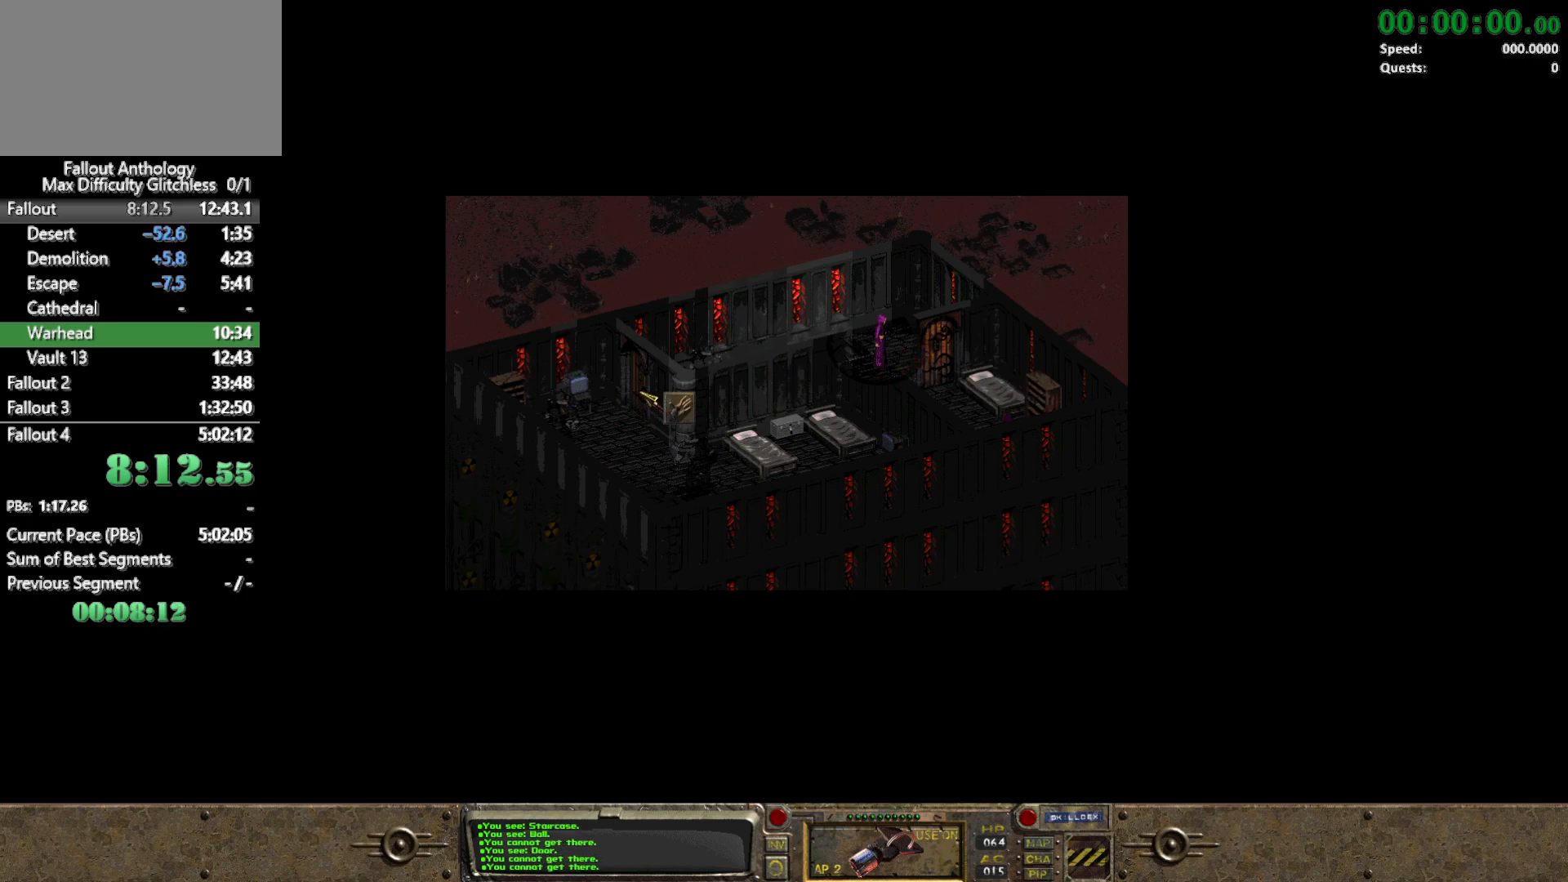
{"keys": [], "mouse": ["left"], "events": [[33, "mouse_left", "down"], [133, "mouse_left", "up"], [317, "mouse_right", "down"], [417, "mouse_right", "up"], [500, "mouse_left", "down"]]}
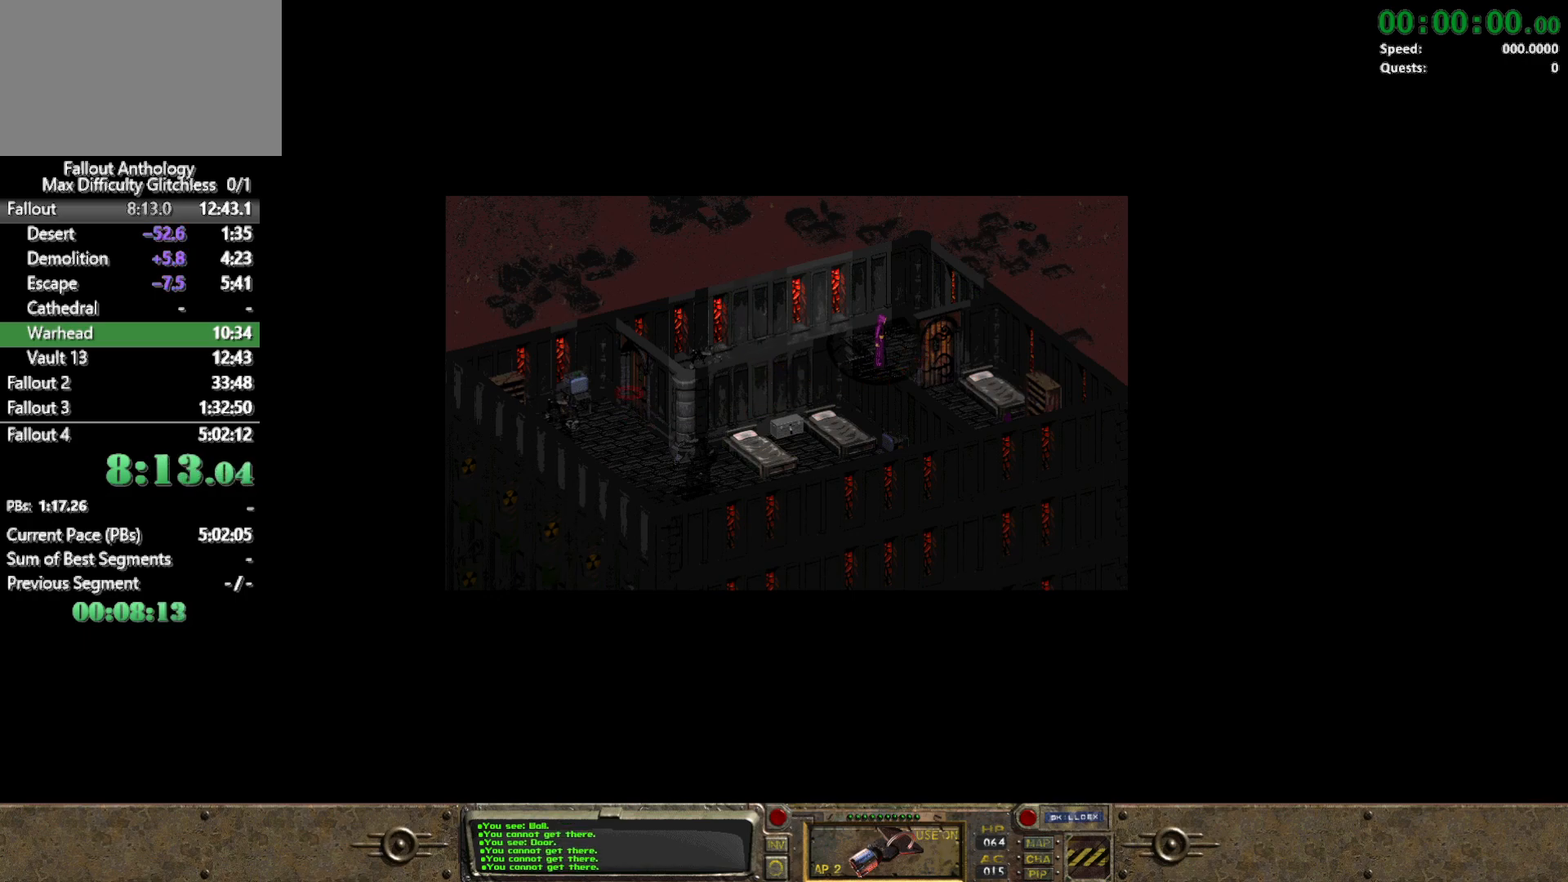
{"keys": [], "mouse": [], "events": [[100, "mouse_left", "up"]]}
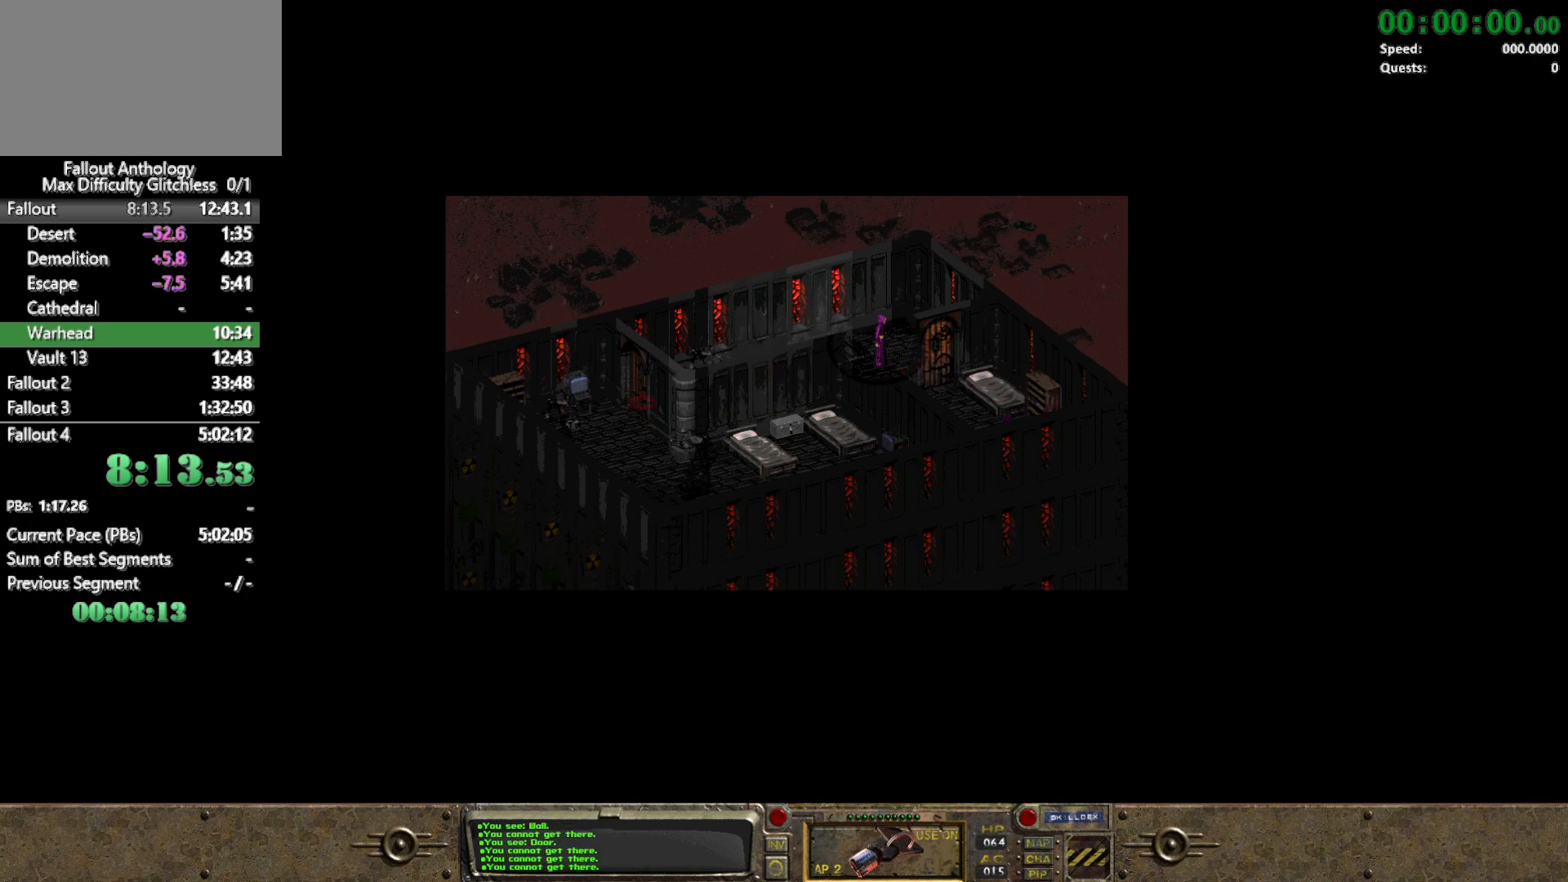
{"keys": [], "mouse": [], "events": [[17, "mouse_left", "down"], [167, "mouse_left", "up"], [400, "mouse_left", "down"], [483, "mouse_left", "up"]]}
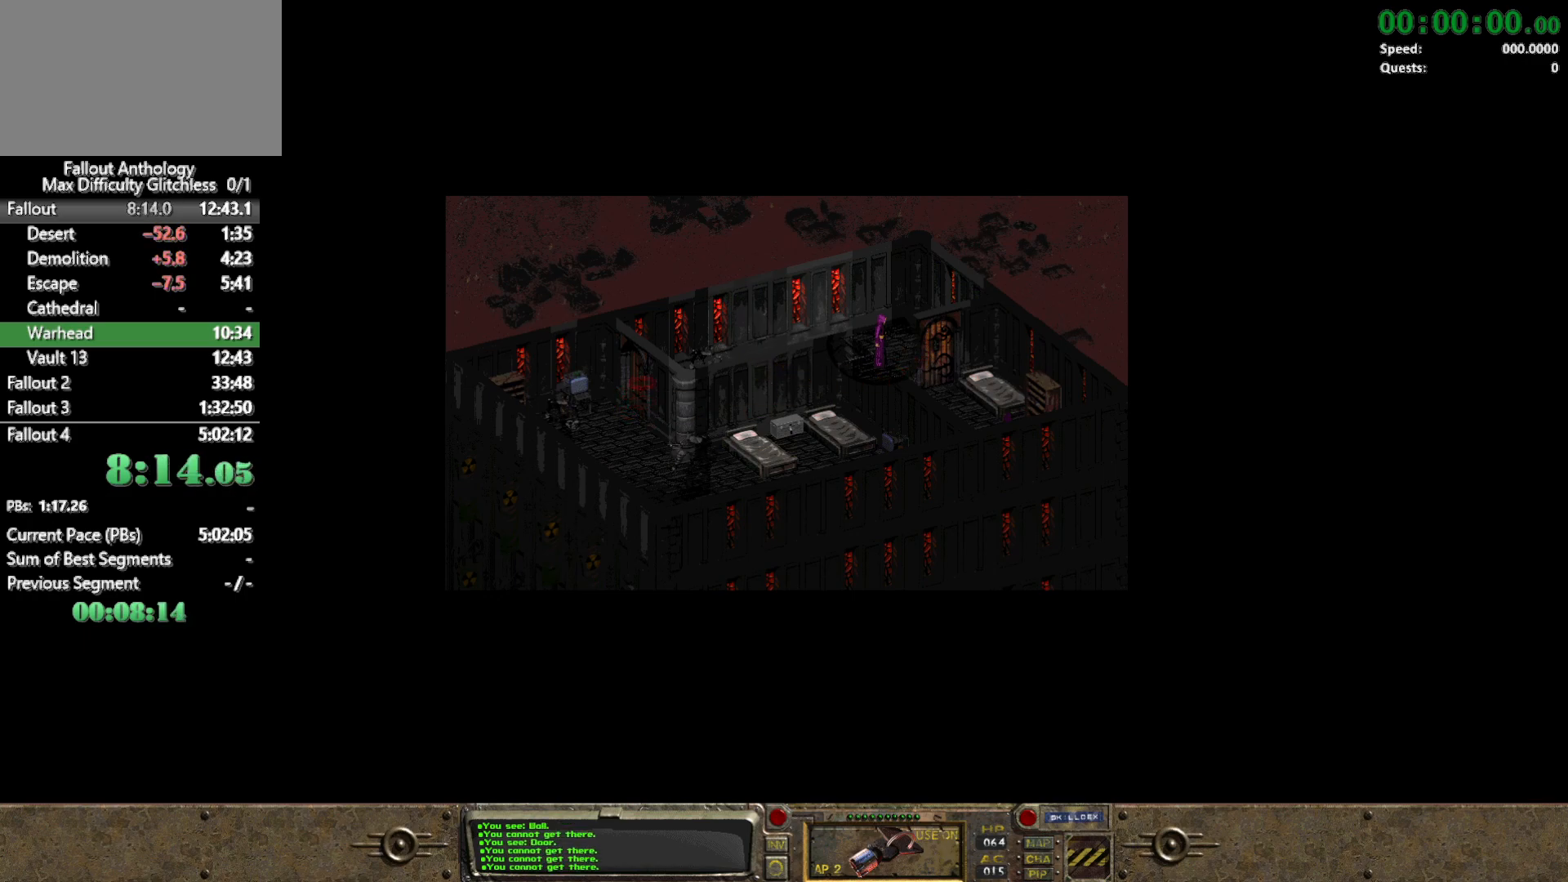
{"keys": [], "mouse": [], "events": [[317, "mouse_left", "down"], [417, "mouse_left", "up"]]}
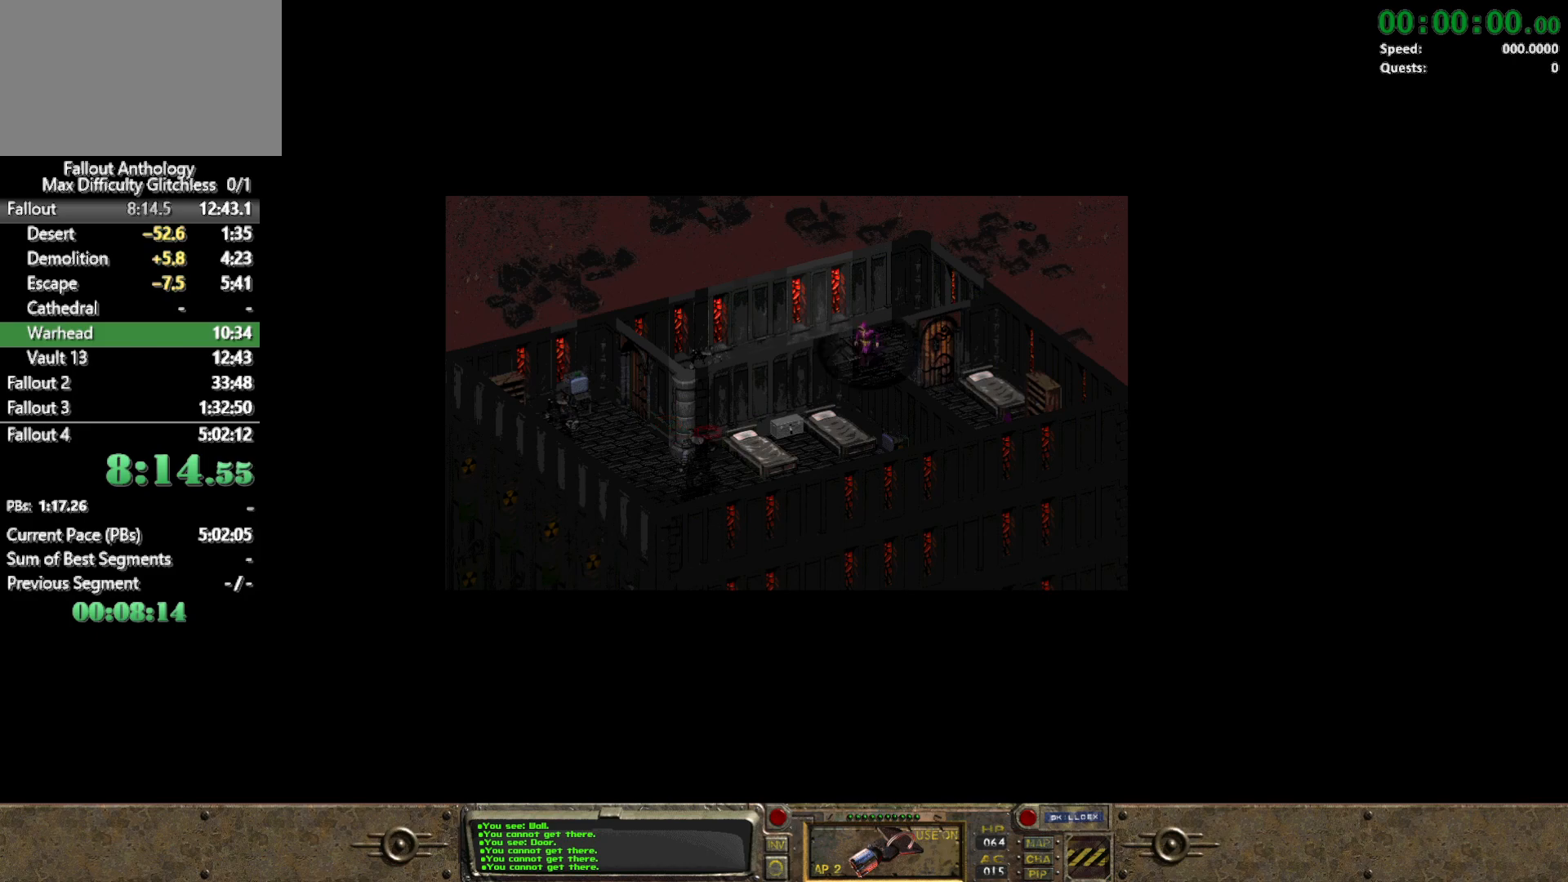
{"keys": [], "mouse": [], "events": []}
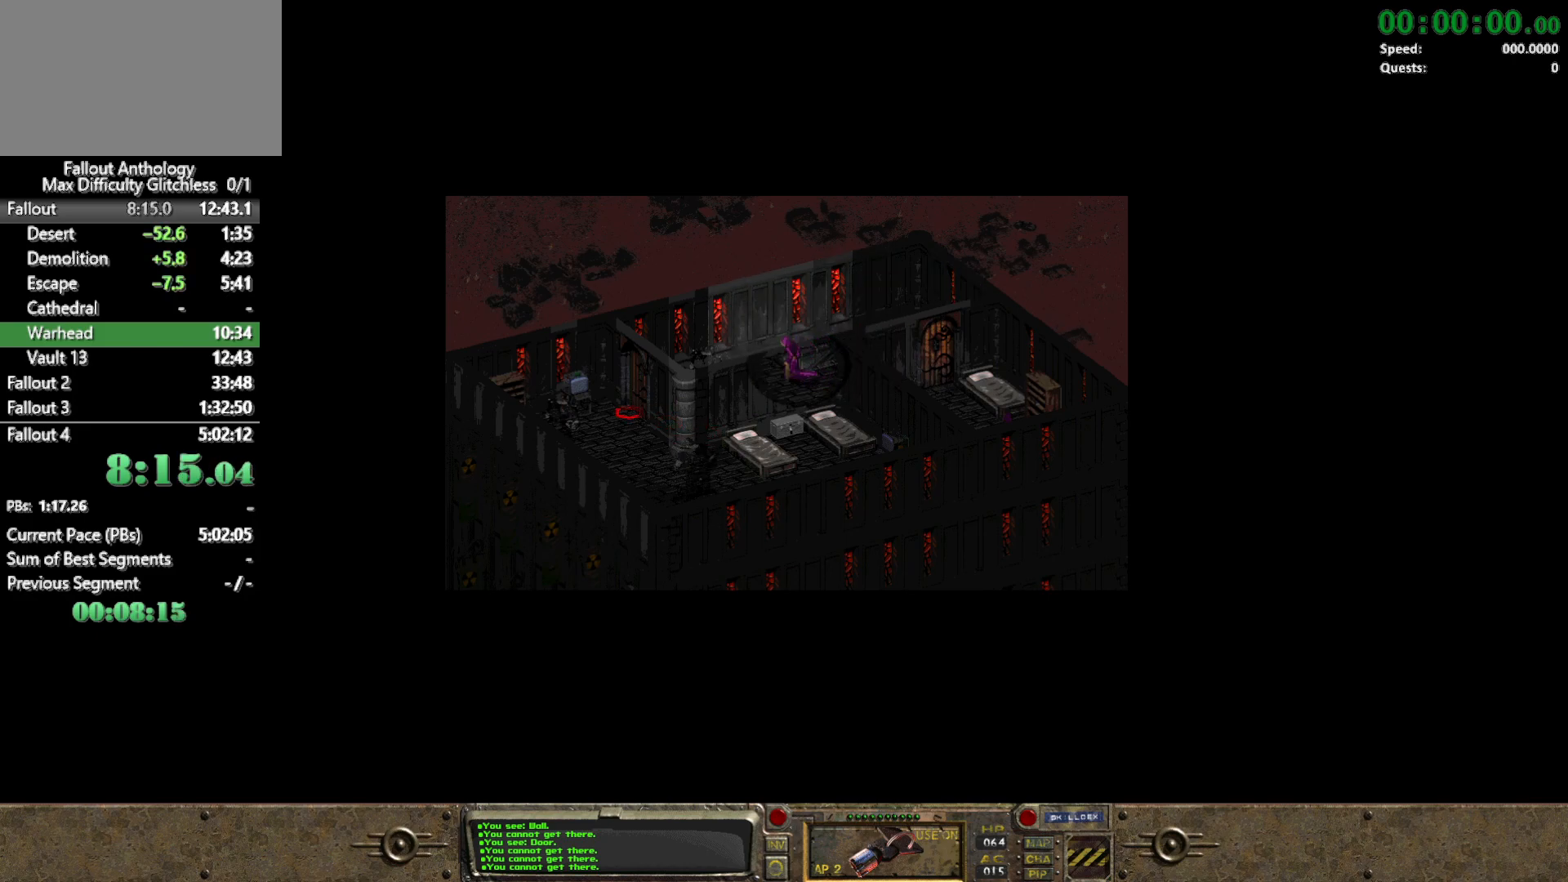
{"keys": [], "mouse": ["right"], "events": [[400, "mouse_right", "down"]]}